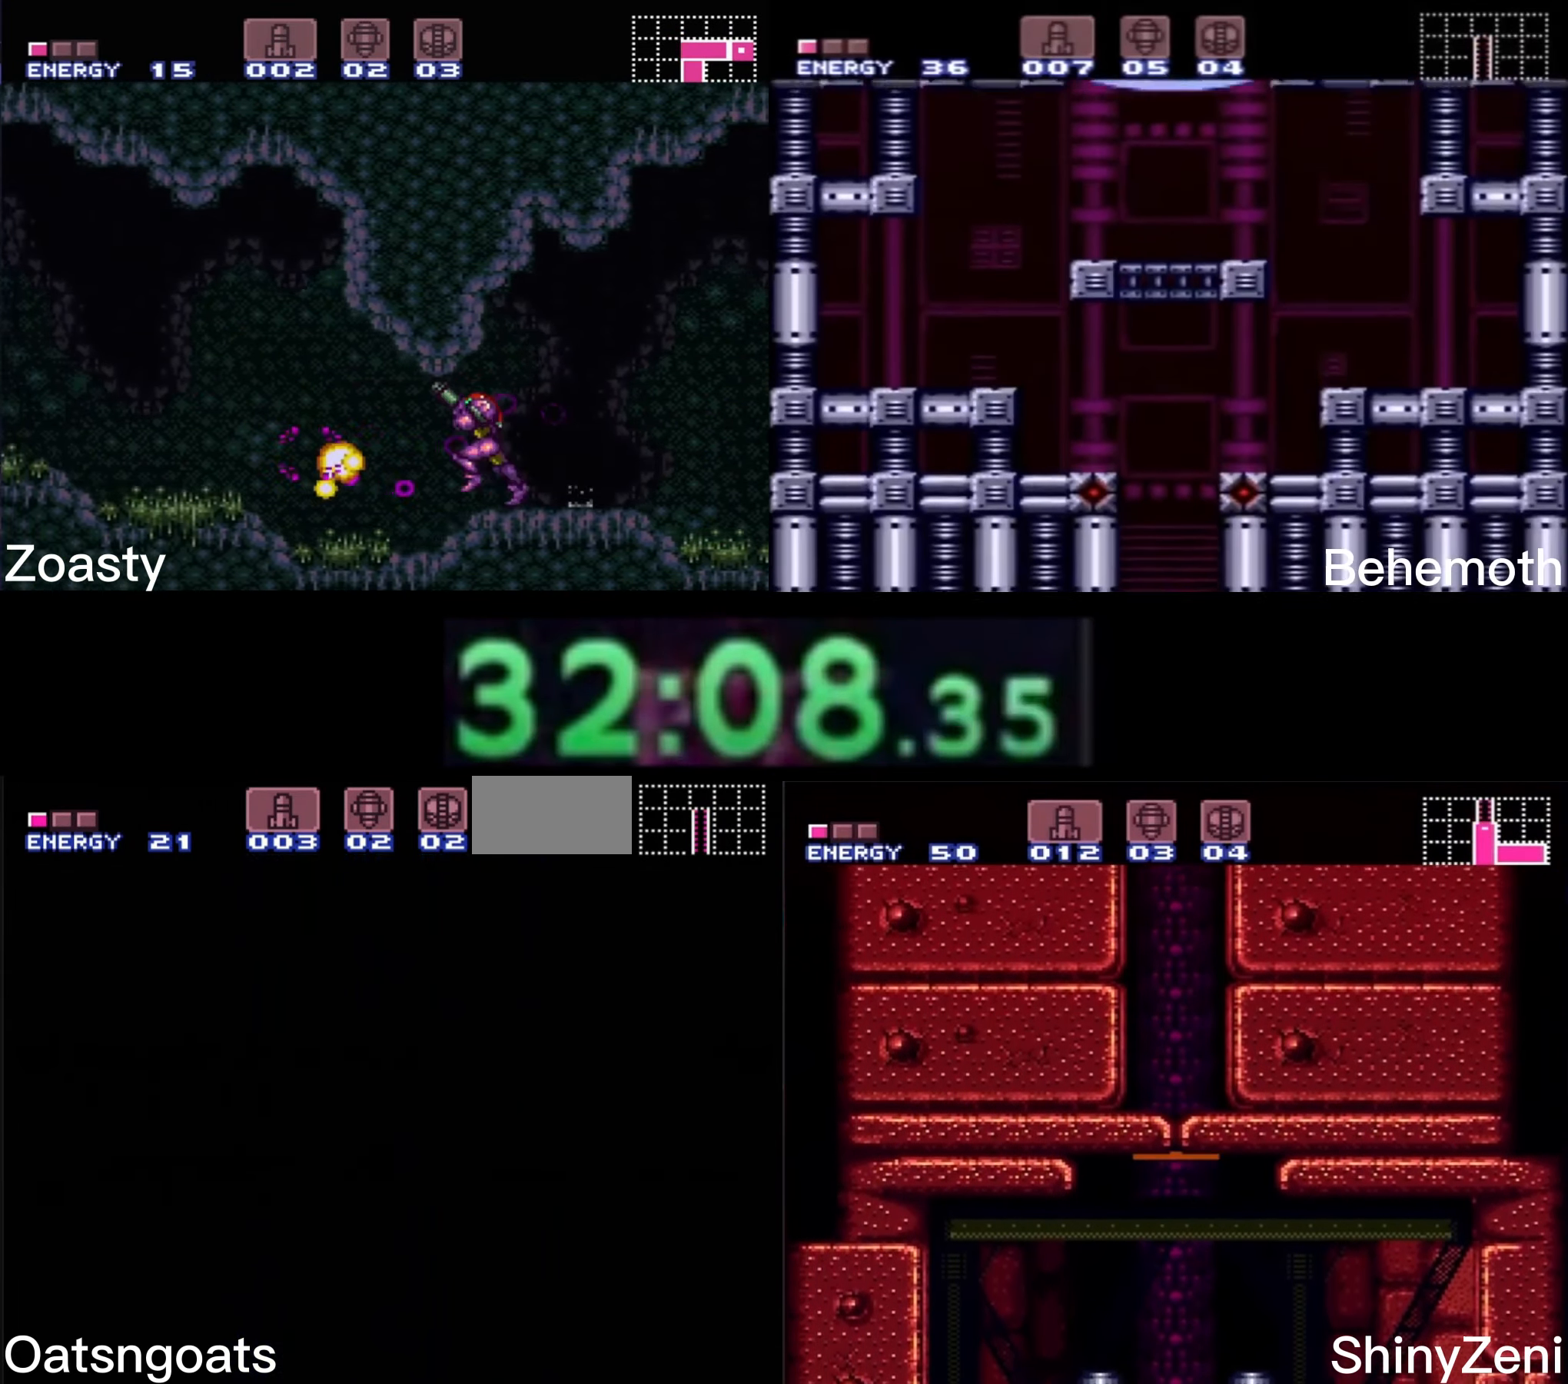
Gameplay with a controller (Nintendo layout); each line is a JSON object with the inputs held at the frame after it. "events" lists button and stick changes between this image and that frame as [ms after this image, input, new state], when the widget could be followed in between. Not read: L3 R3.
{"buttons": ["B"], "events": [[450, "B", "down"]]}
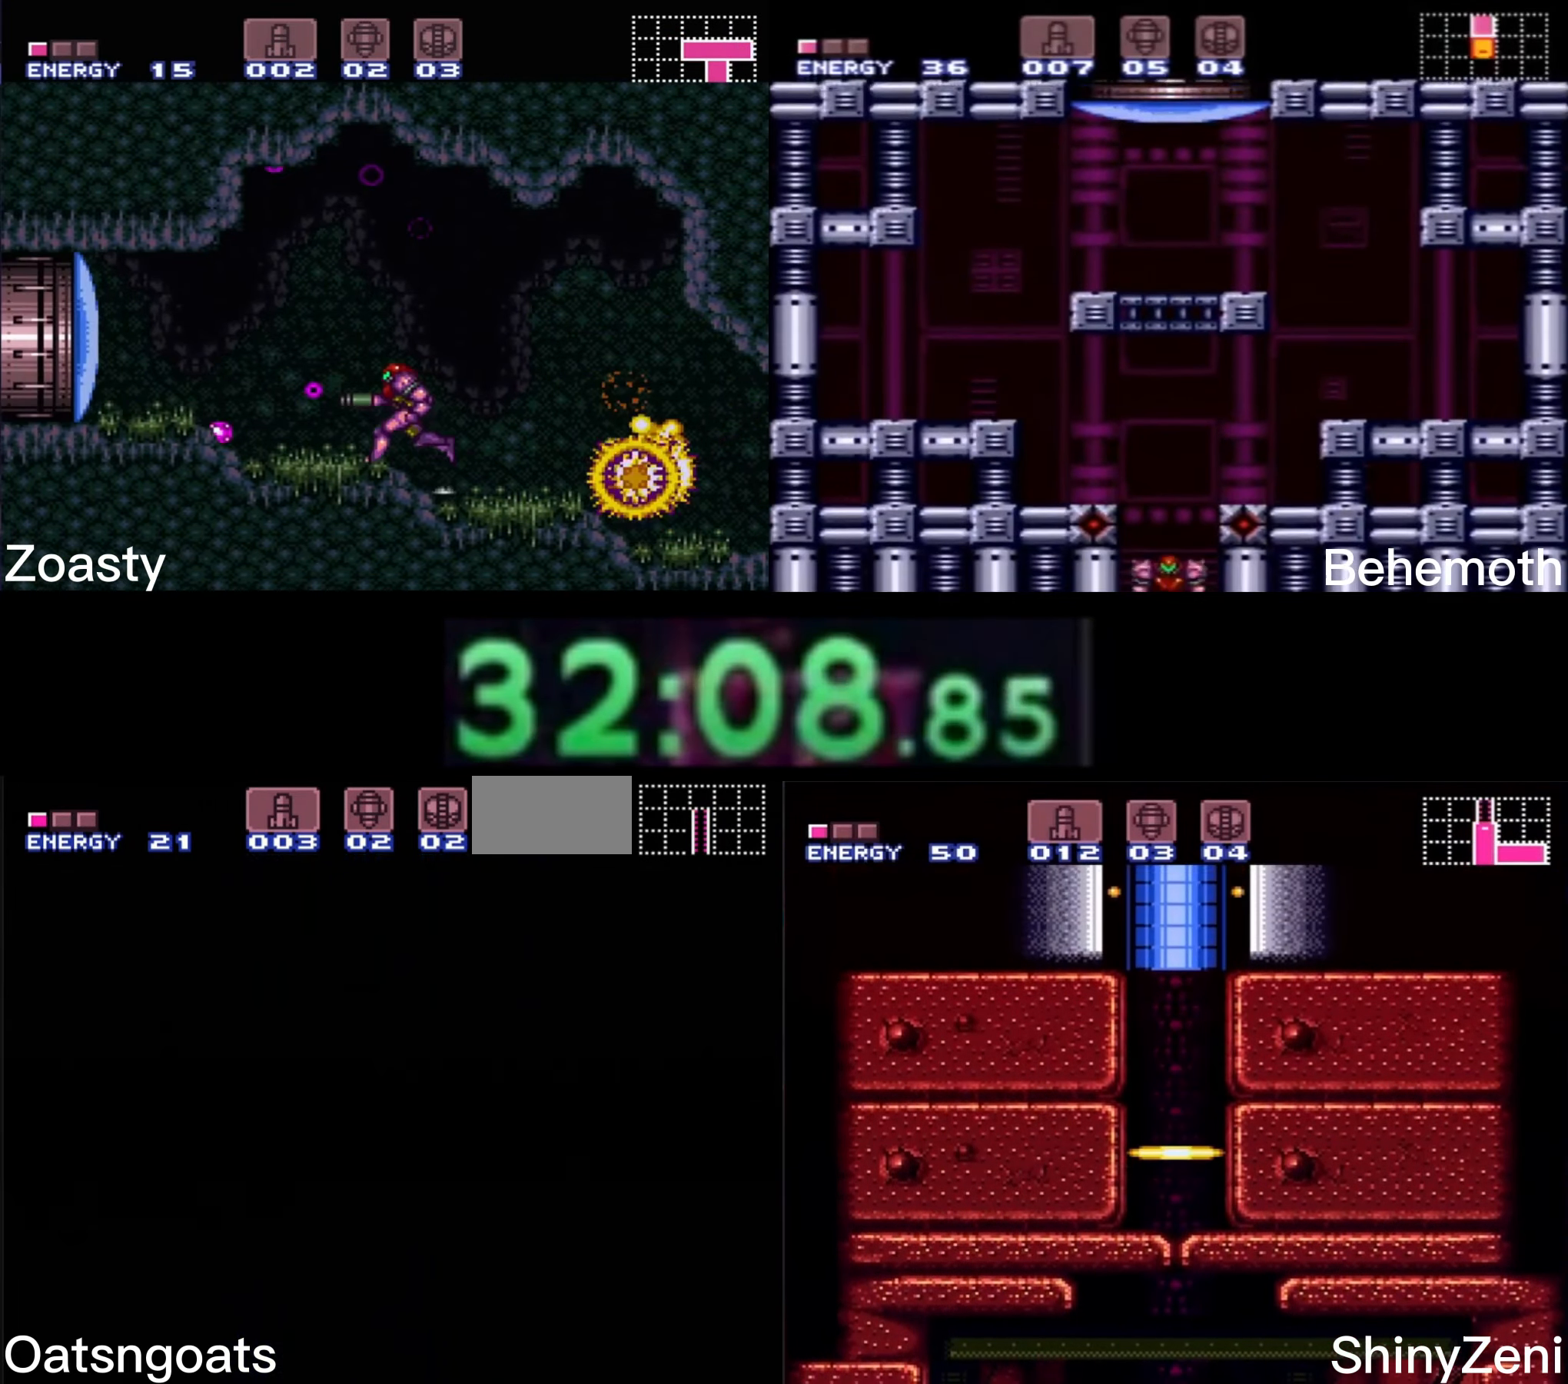
{"buttons": ["B"], "events": [[333, "B", "up"], [466, "B", "down"]]}
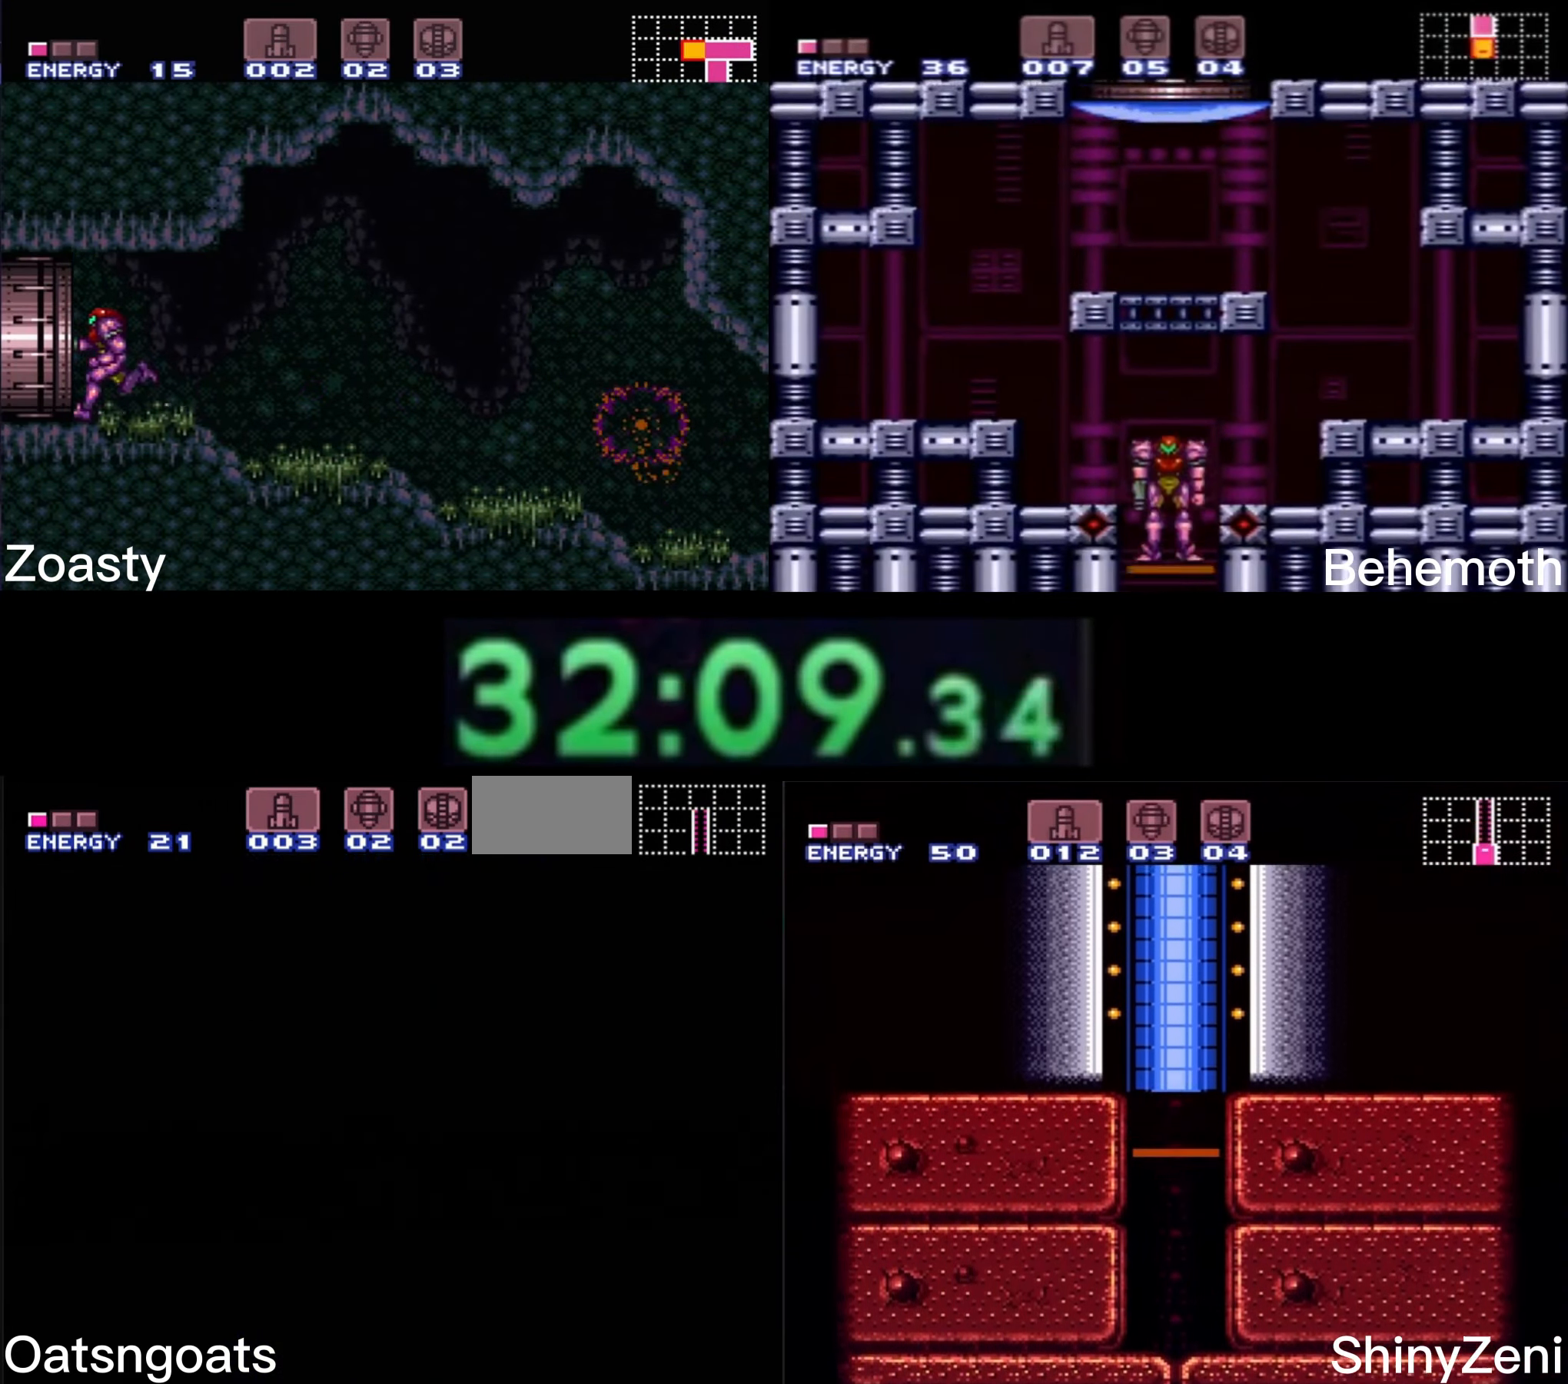
{"buttons": ["B"], "events": [[433, "DPAD_RIGHT", "down"], [466, "DPAD_RIGHT", "up"]]}
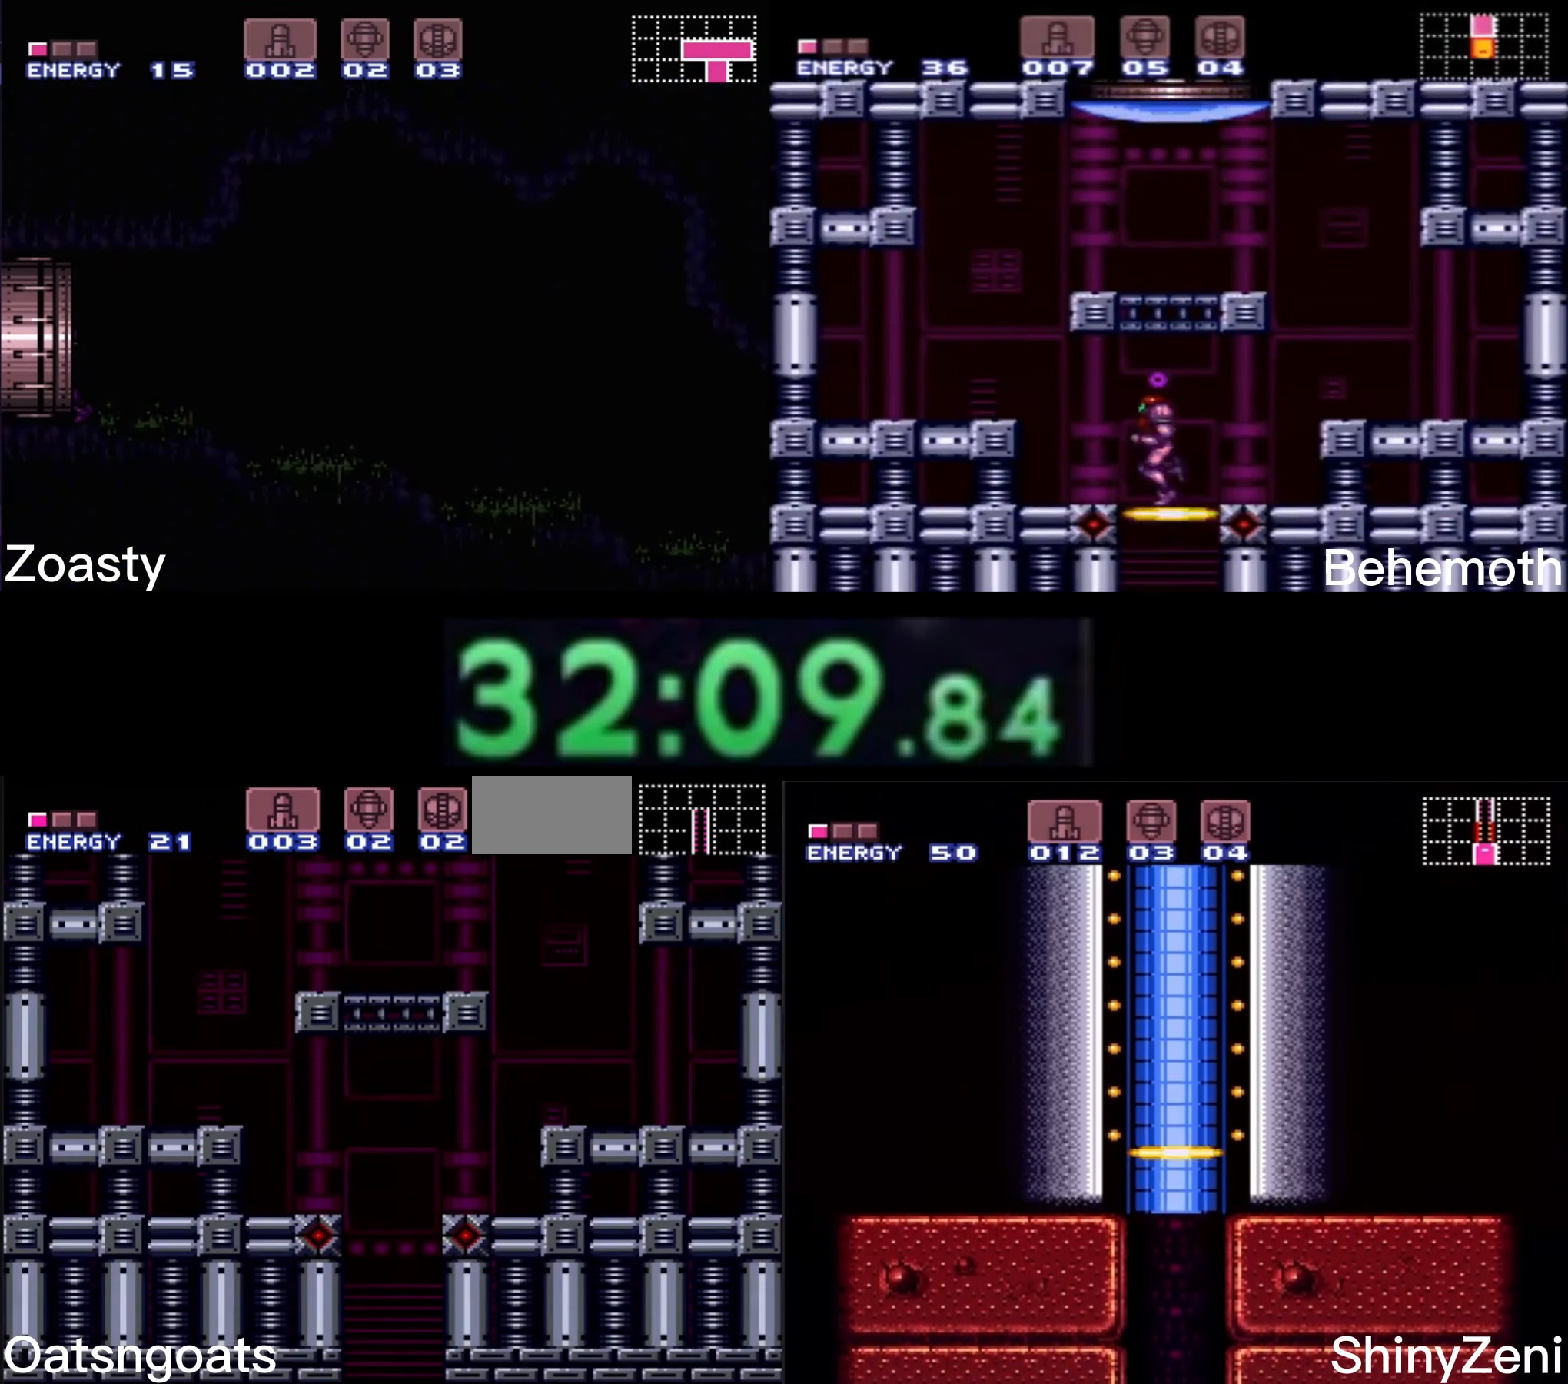
{"buttons": ["B", "DPAD_RIGHT"], "events": [[200, "DPAD_RIGHT", "down"], [250, "DPAD_RIGHT", "up"], [283, "R1", "down"], [350, "R1", "up"], [450, "DPAD_RIGHT", "down"]]}
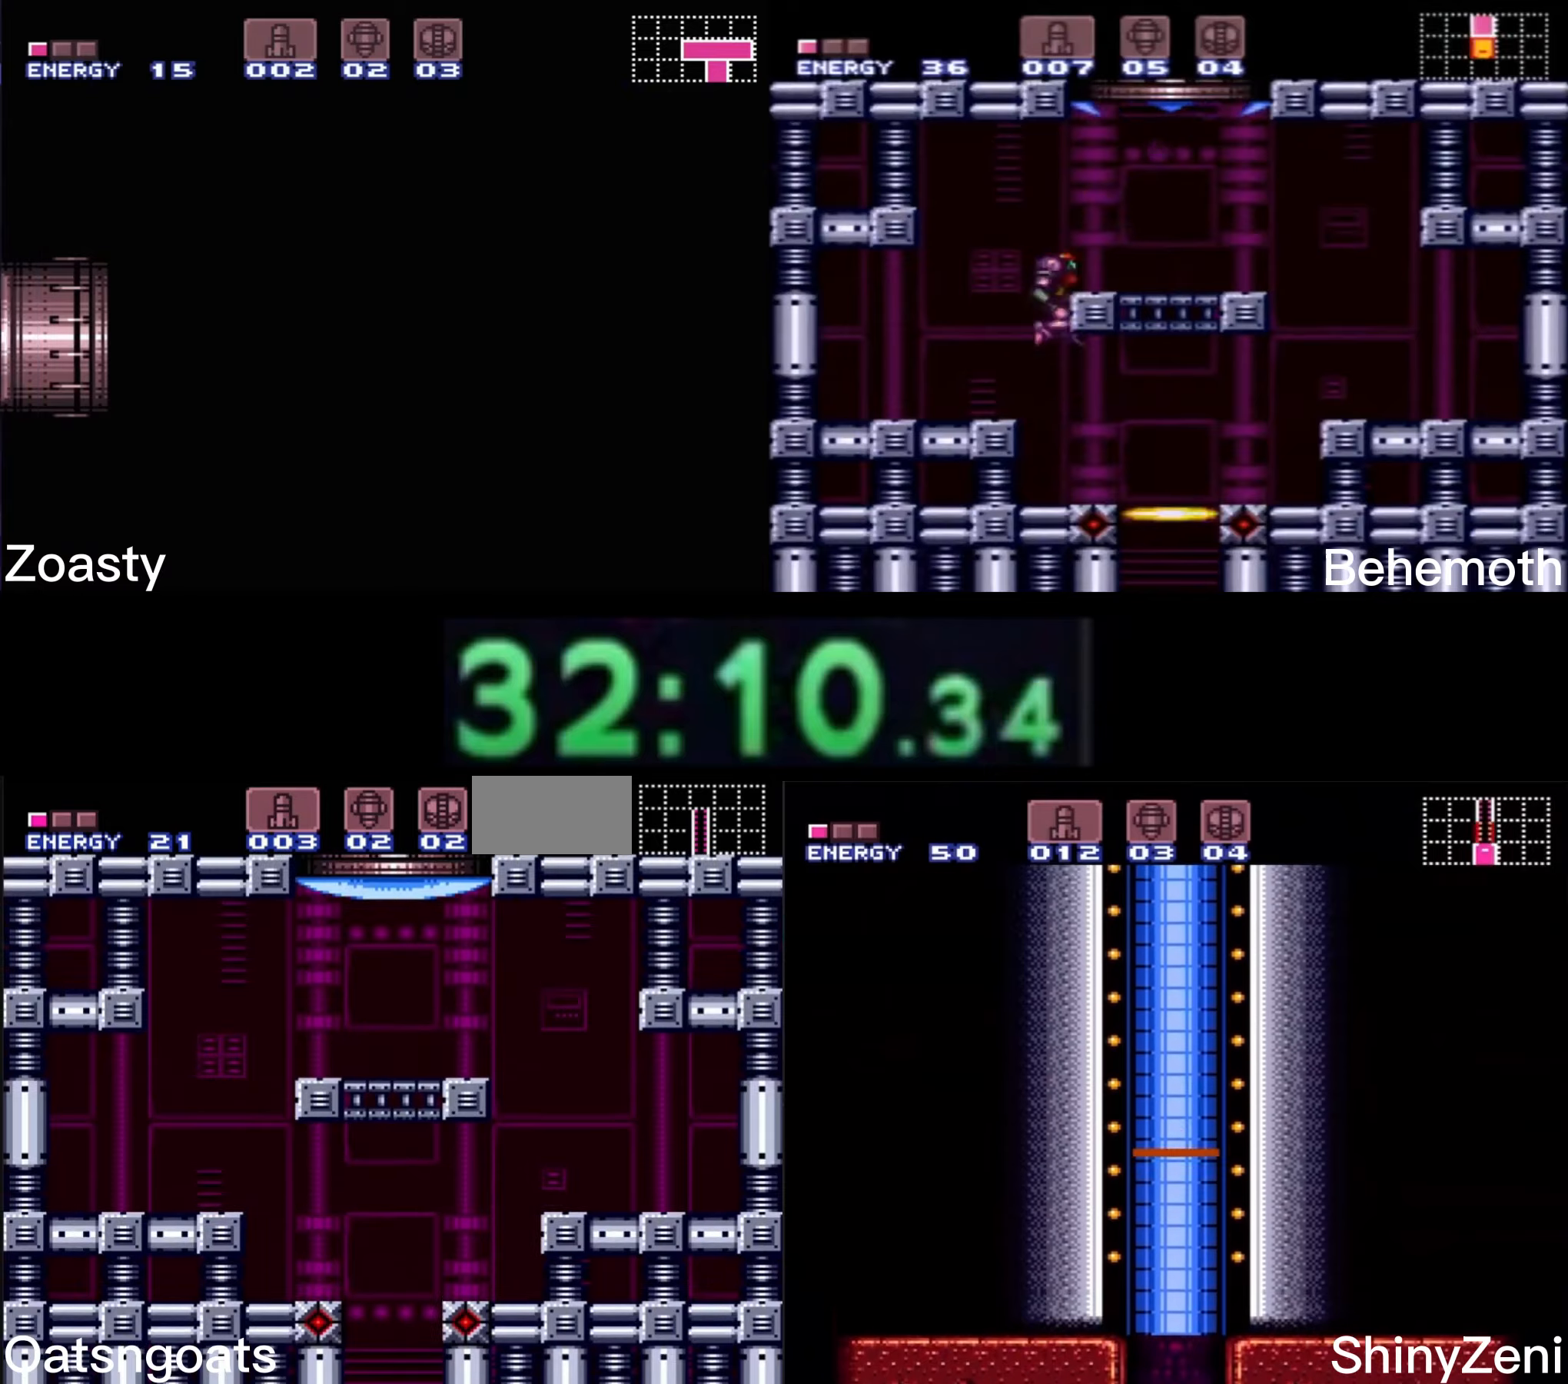
{"buttons": ["B", "DPAD_RIGHT"], "events": [[33, "DPAD_RIGHT", "up"], [67, "R1", "down"], [83, "R1", "up"], [217, "DPAD_RIGHT", "down"]]}
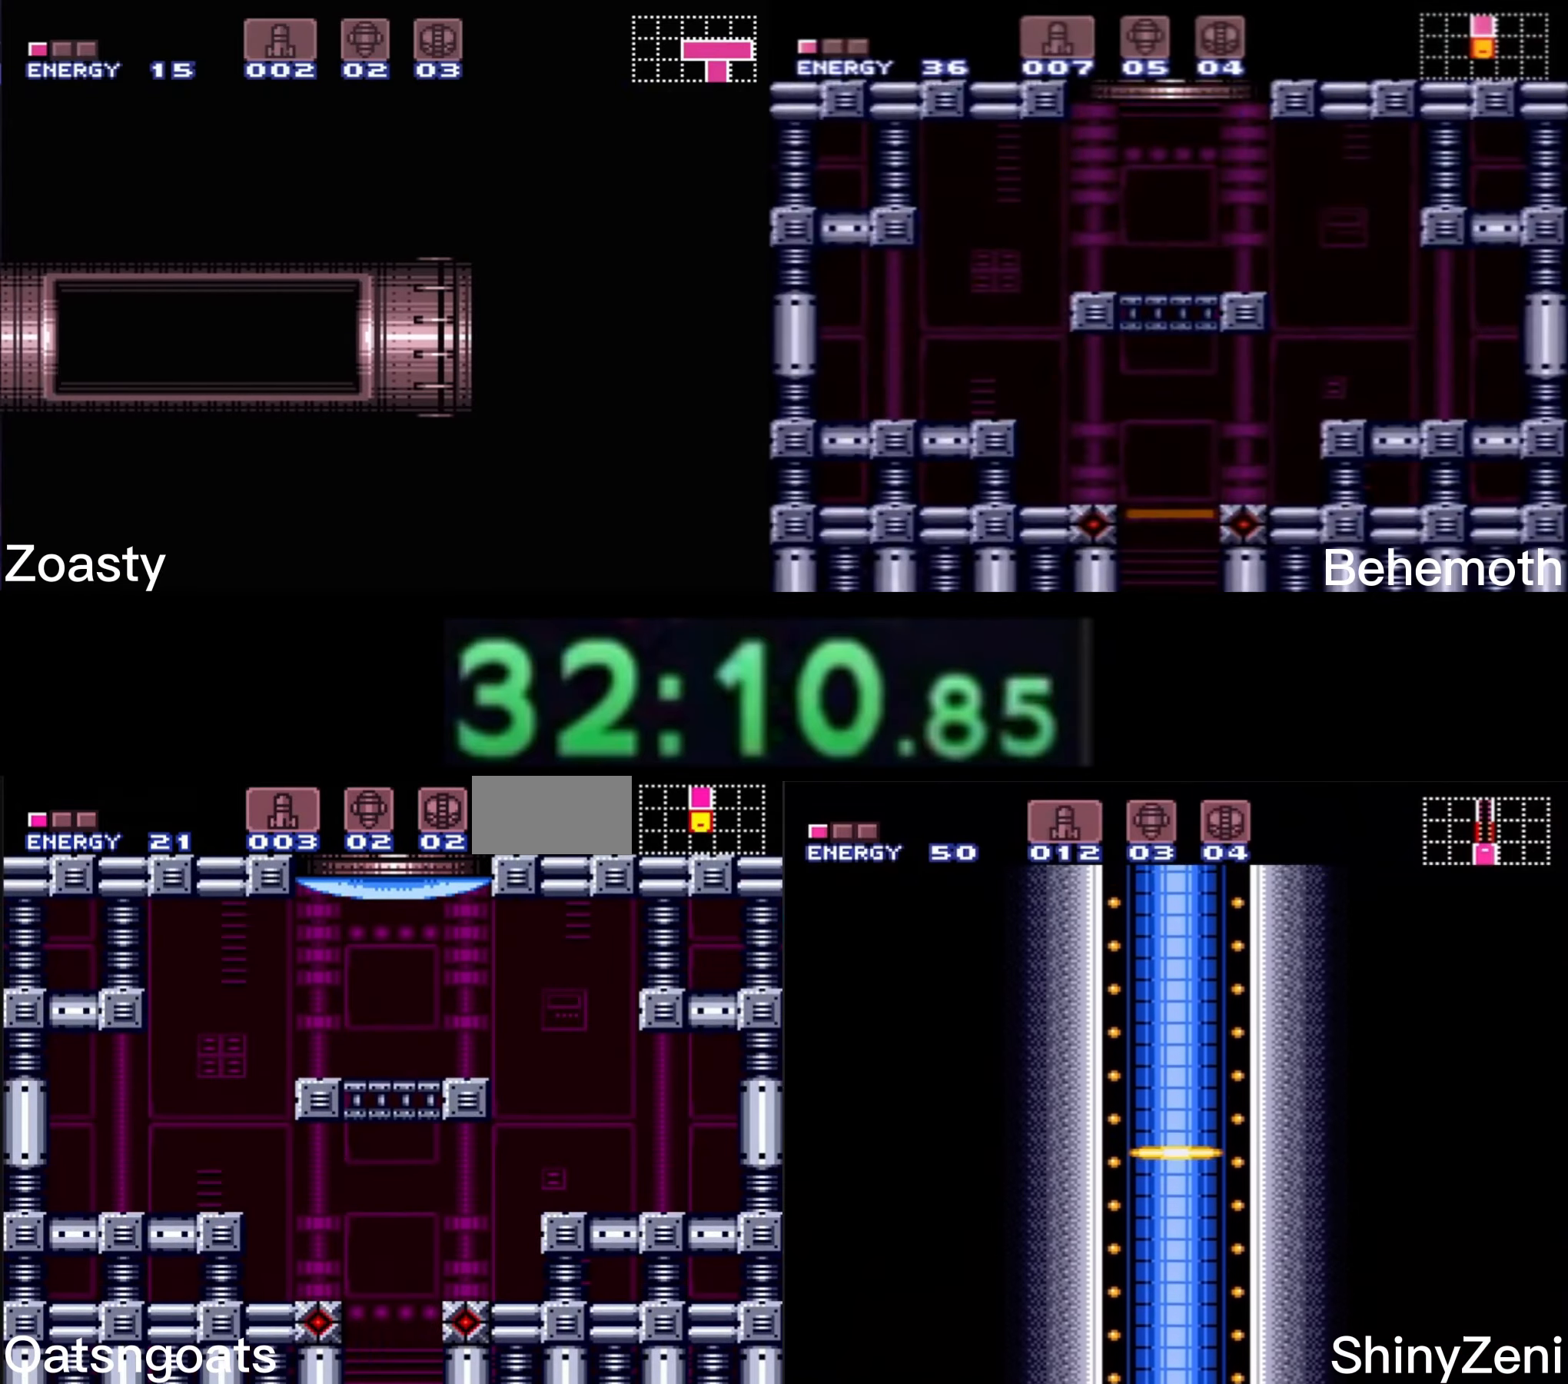
{"buttons": ["B", "DPAD_RIGHT"], "events": []}
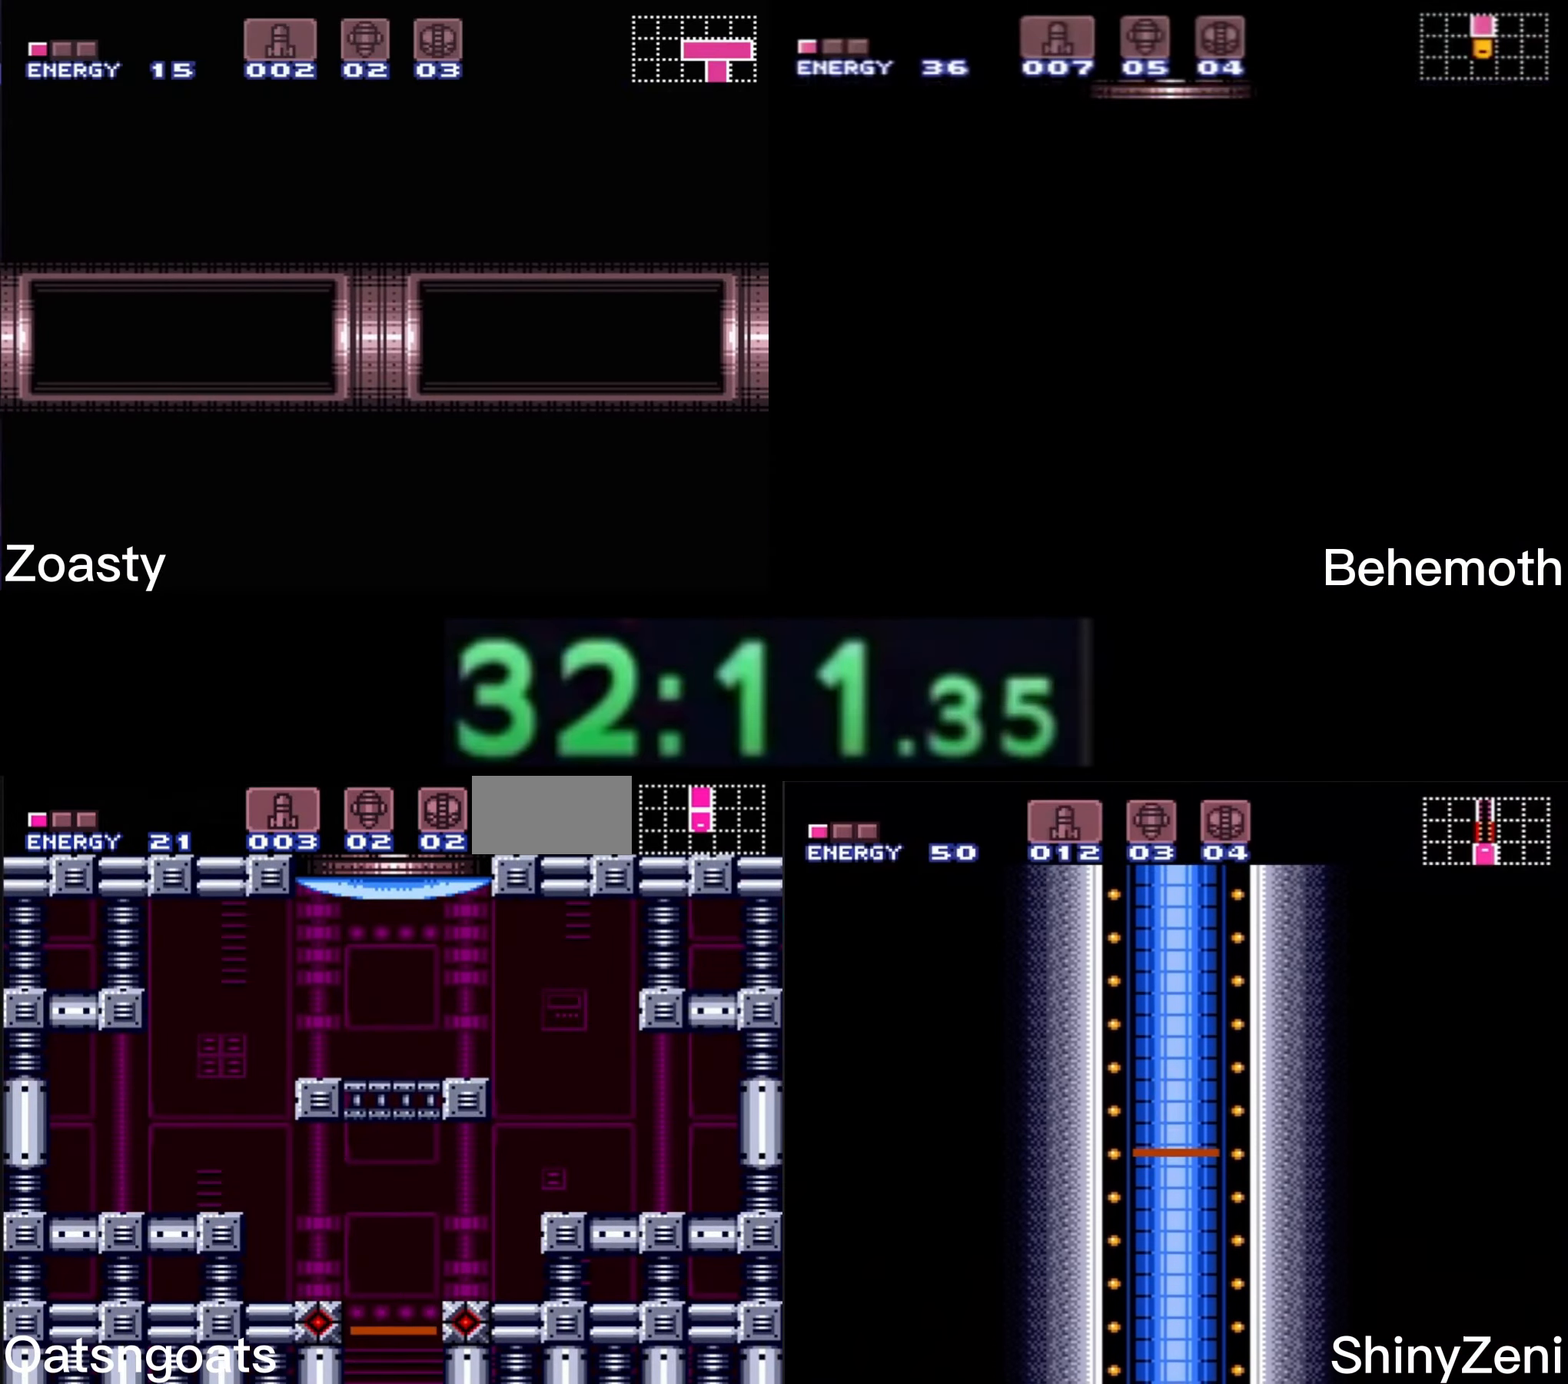
{"buttons": ["B", "X", "DPAD_UP", "DPAD_RIGHT"], "events": [[400, "DPAD_UP", "down"], [417, "DPAD_RIGHT", "up"], [450, "X", "down"], [500, "DPAD_RIGHT", "down"]]}
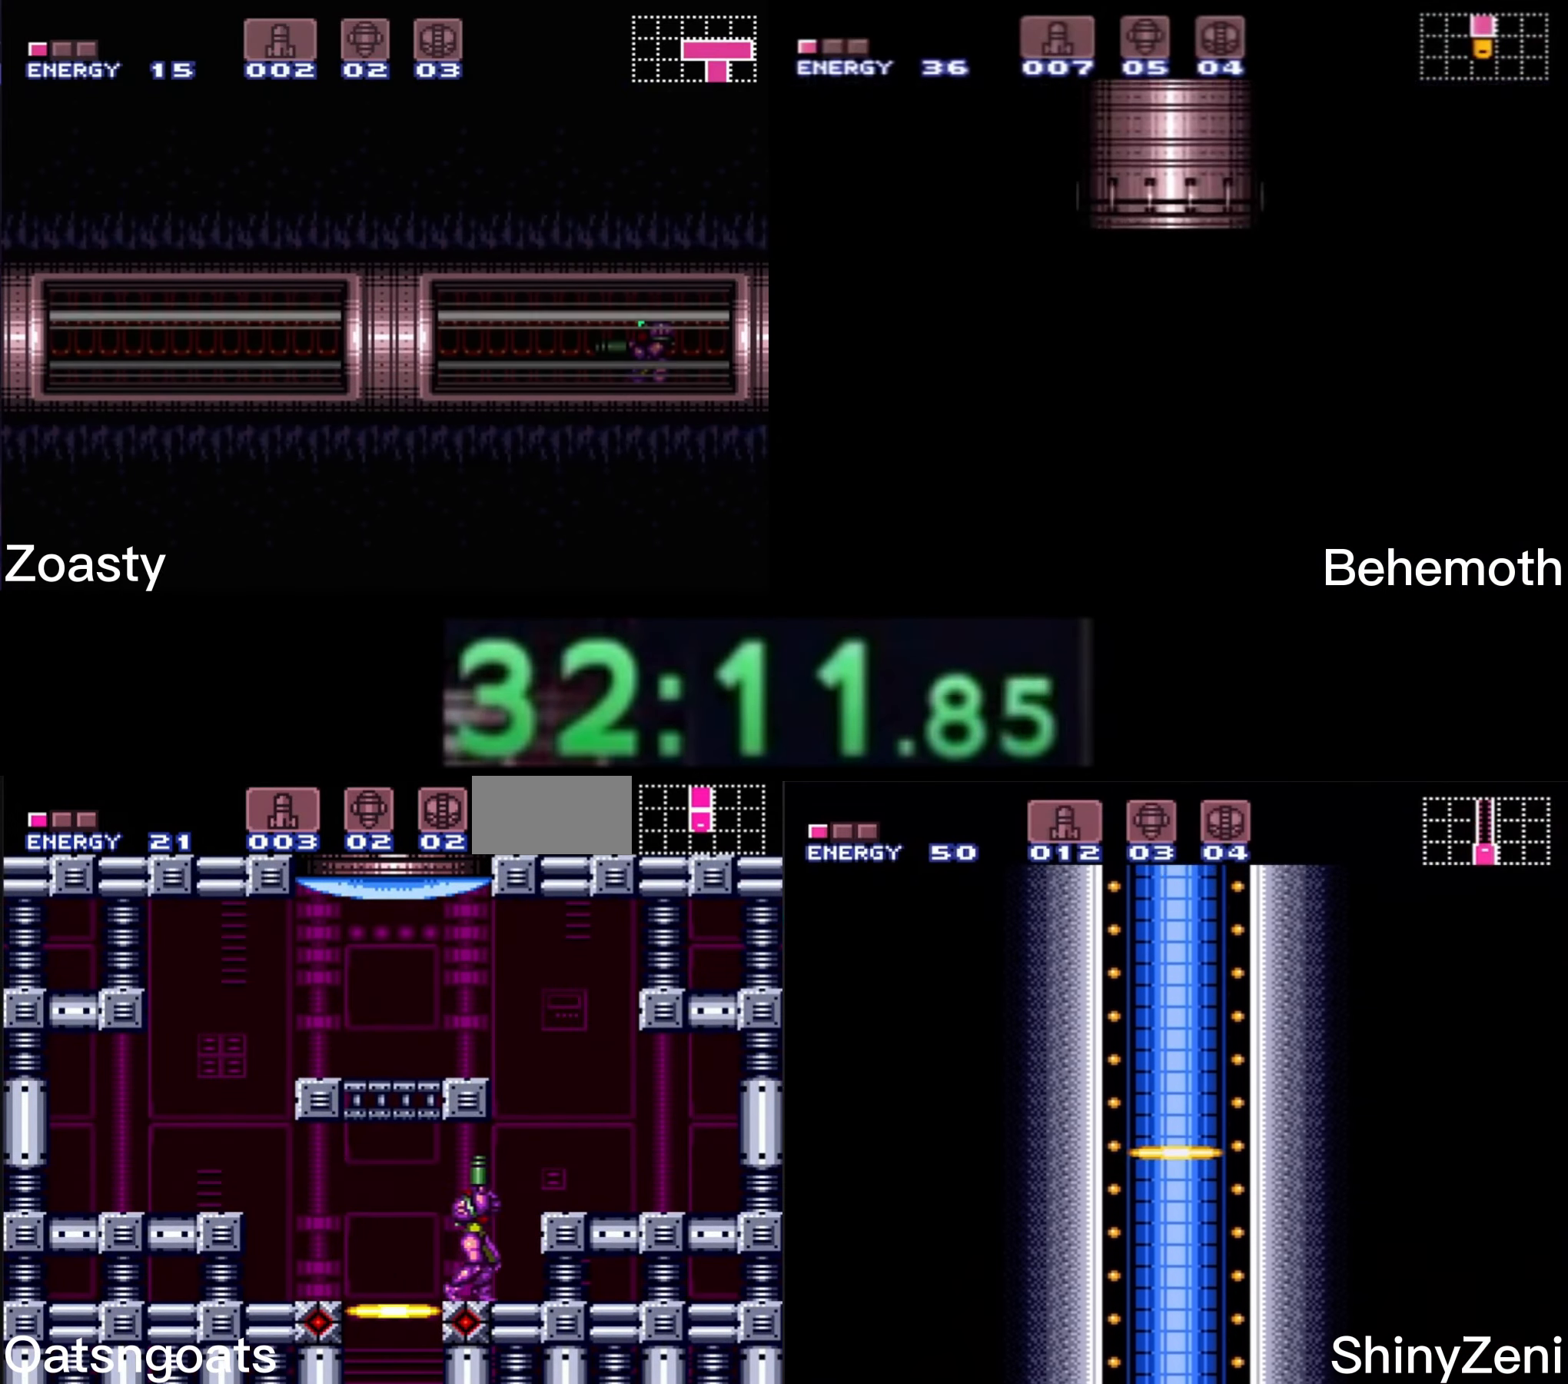
{"buttons": ["B", "DPAD_LEFT"], "events": [[17, "X", "up"], [33, "DPAD_UP", "up"], [133, "A", "down"], [133, "DPAD_RIGHT", "up"], [200, "DPAD_LEFT", "down"], [350, "A", "up"], [367, "B", "up"], [417, "B", "down"], [417, "X", "down"], [500, "X", "up"]]}
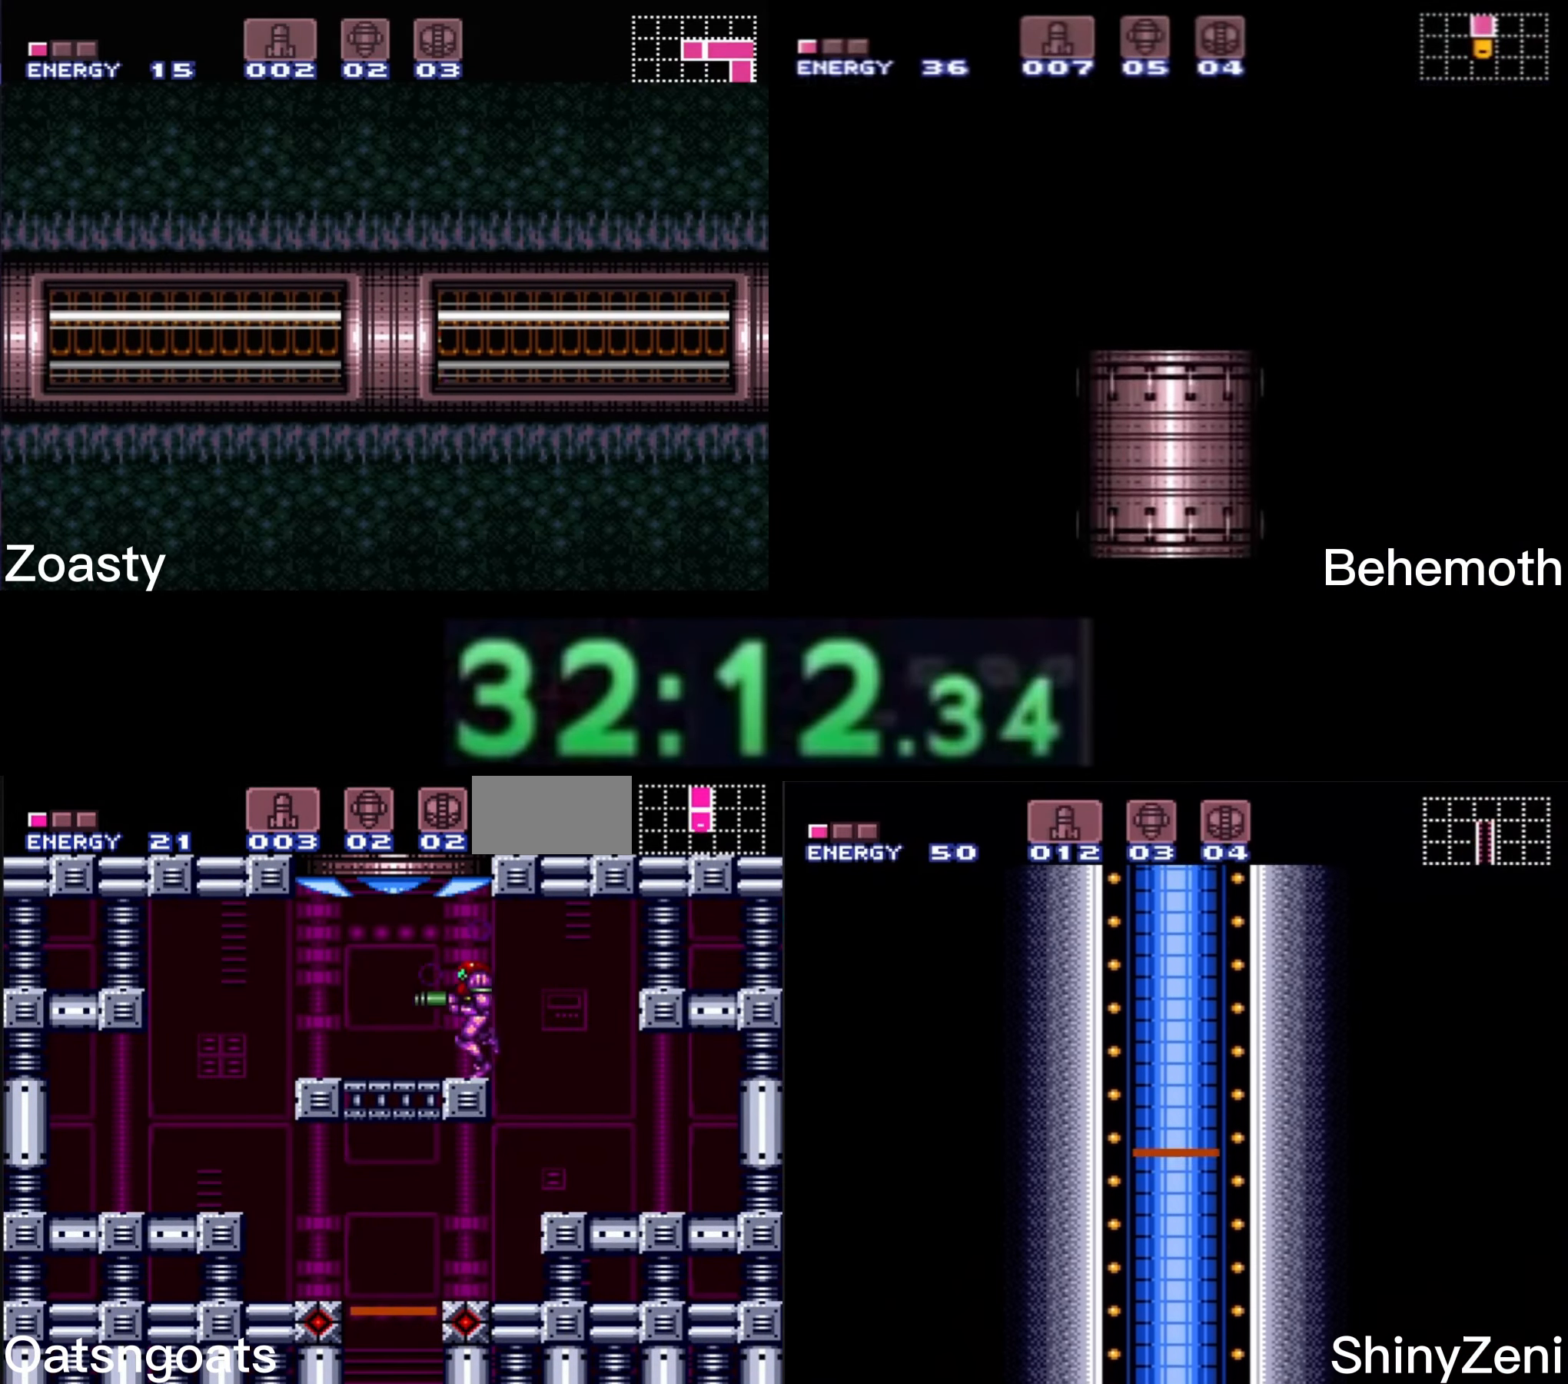
{"buttons": ["A", "B"], "events": [[17, "L1", "down"], [67, "L1", "up"], [183, "A", "down"], [183, "DPAD_LEFT", "up"], [250, "DPAD_RIGHT", "down"], [300, "DPAD_RIGHT", "up"]]}
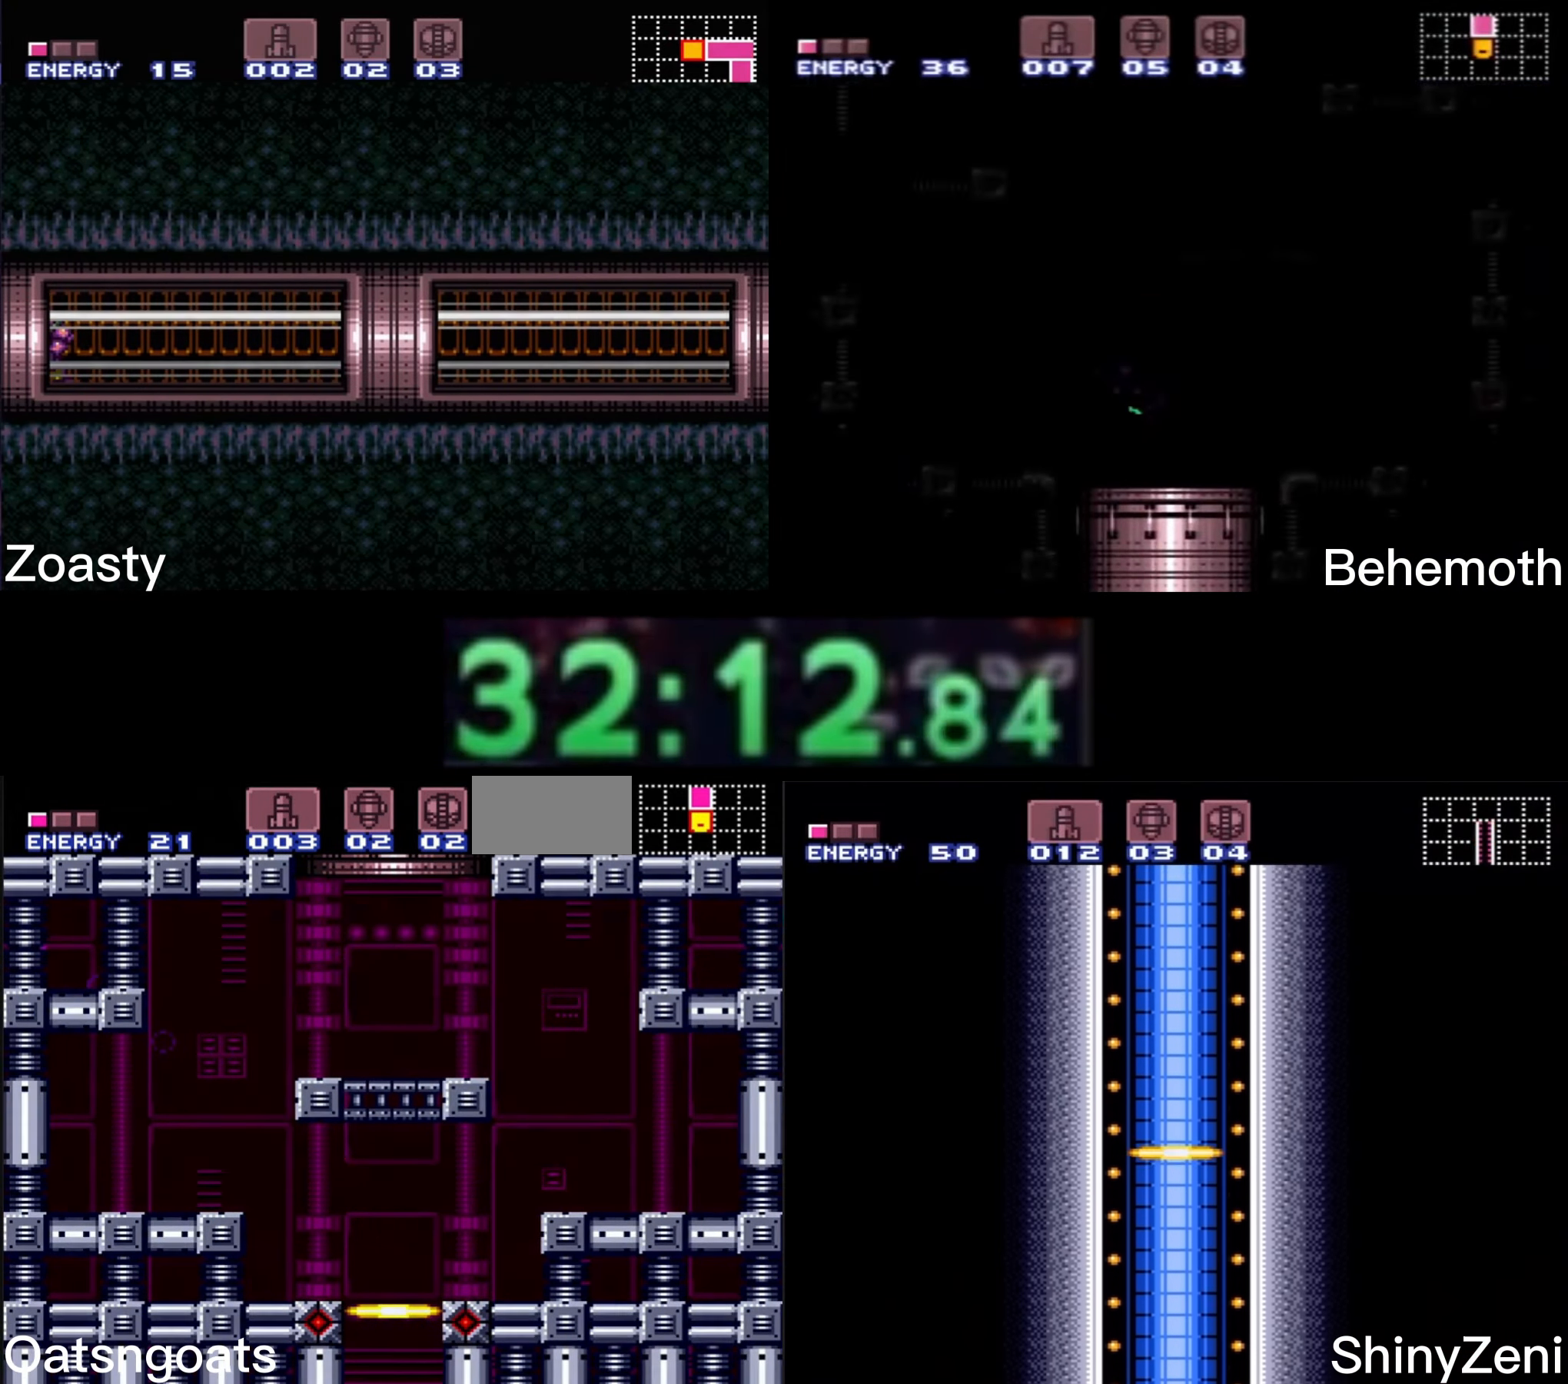
{"buttons": ["A", "B"], "events": []}
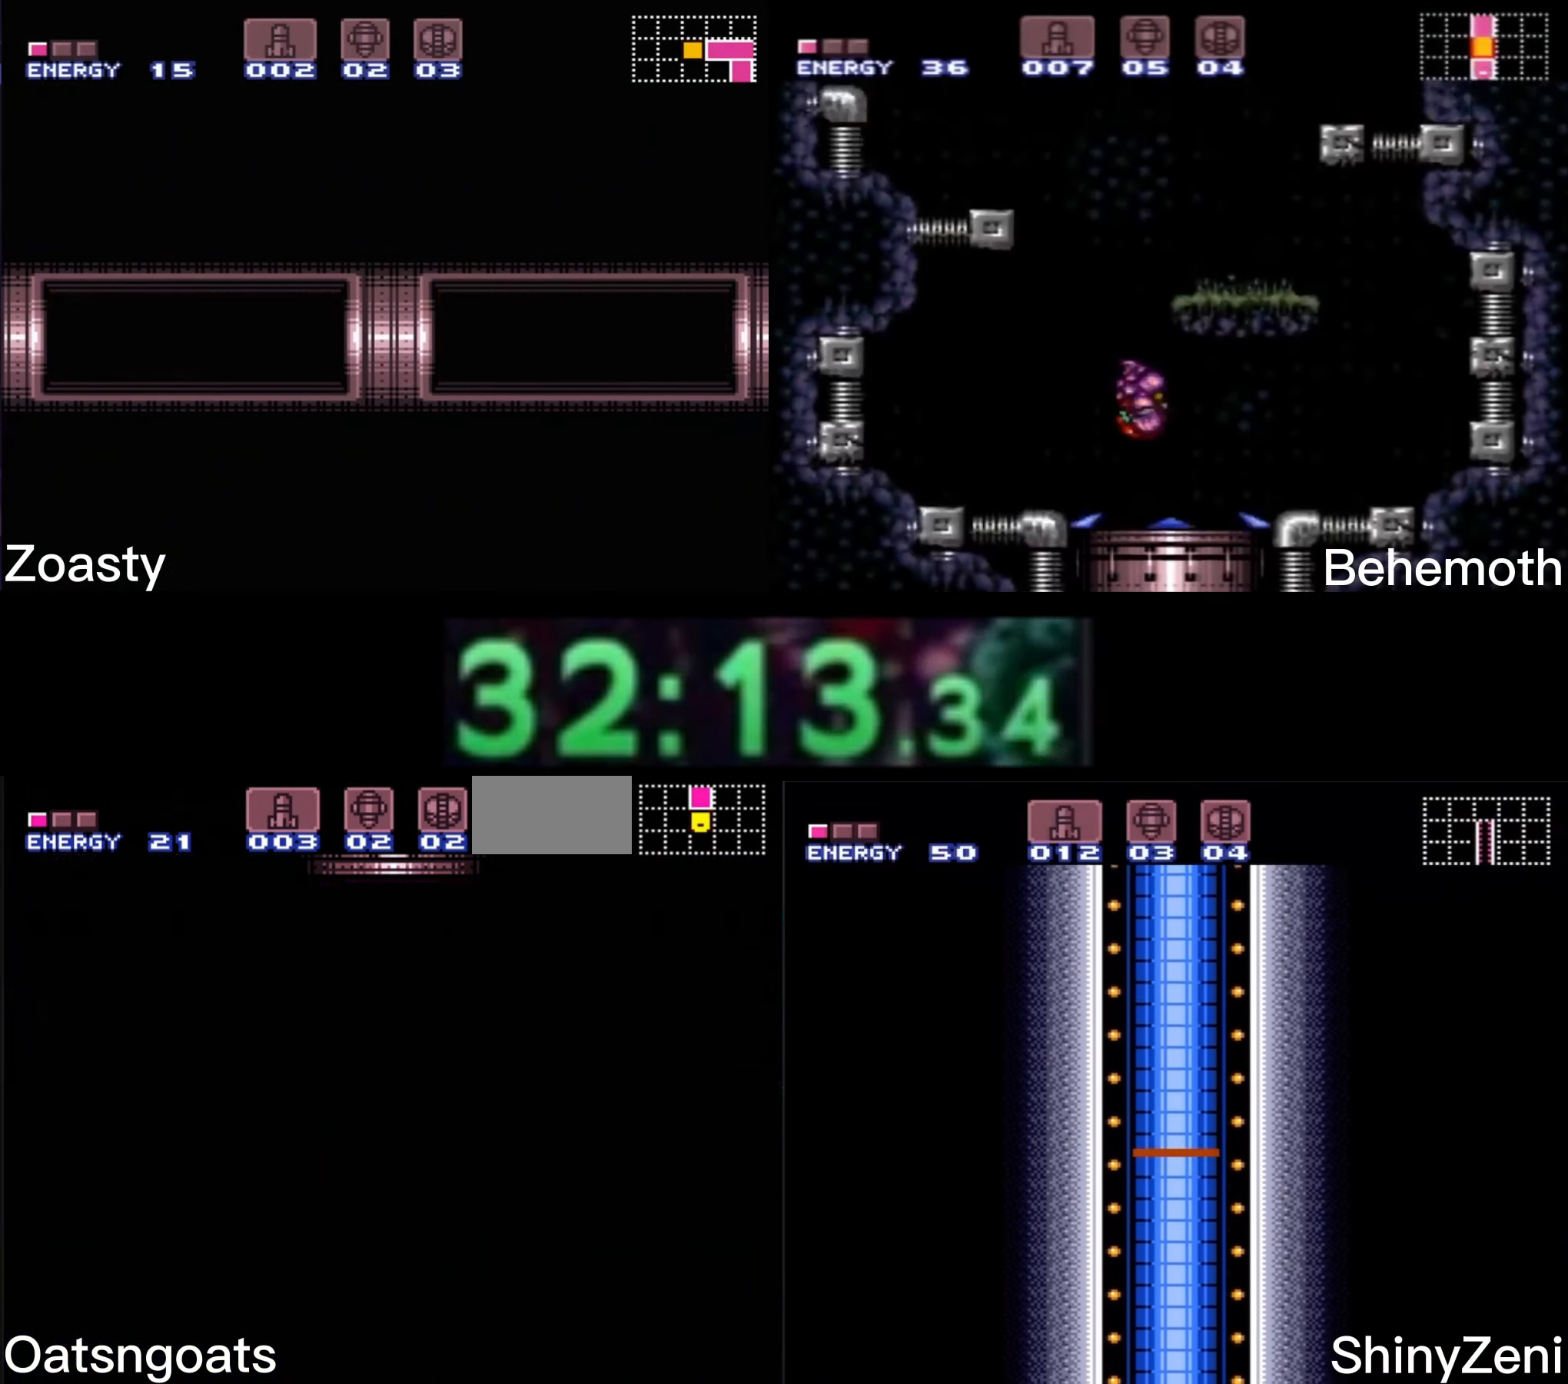
{"buttons": ["B", "R1"], "events": [[267, "A", "up"], [267, "B", "up"], [333, "B", "down"], [467, "R1", "down"]]}
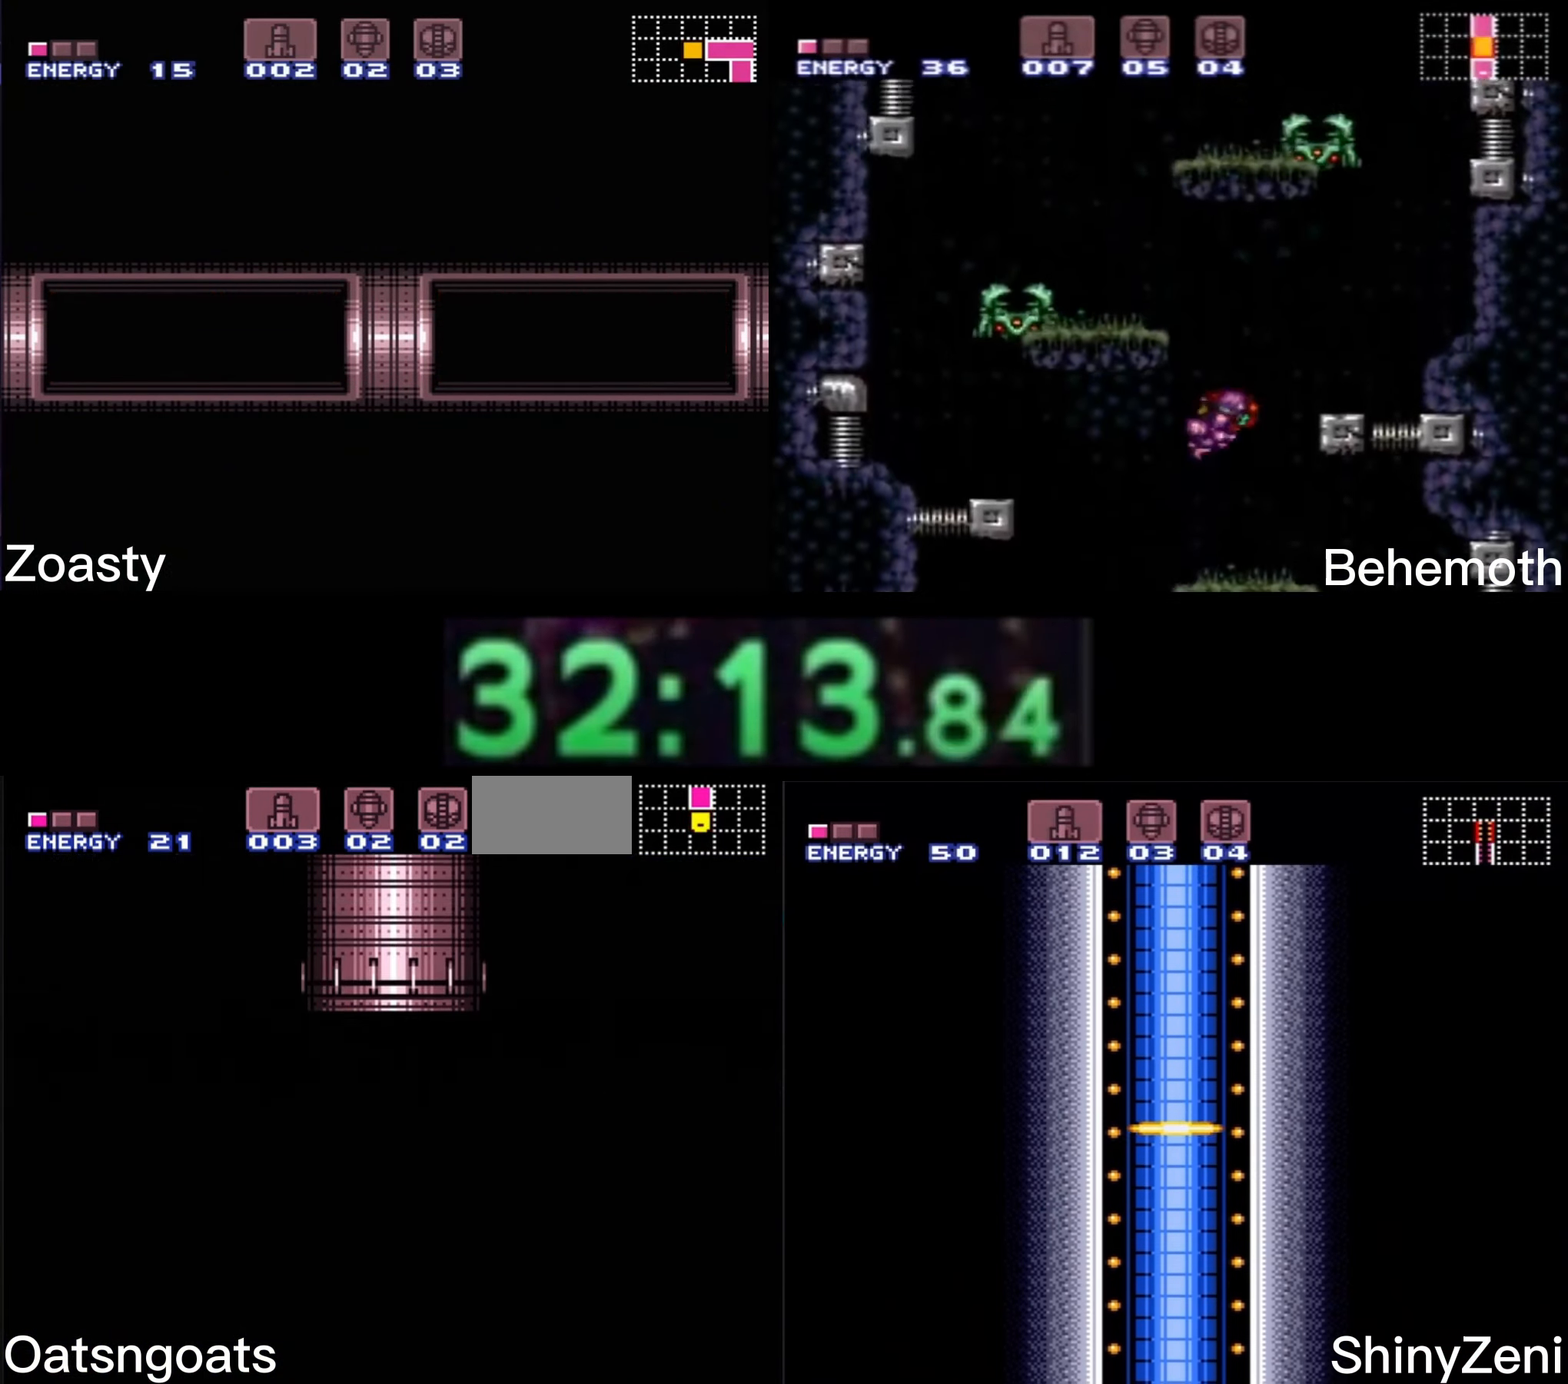
{"buttons": ["A", "B"], "events": [[33, "R1", "up"], [367, "A", "down"]]}
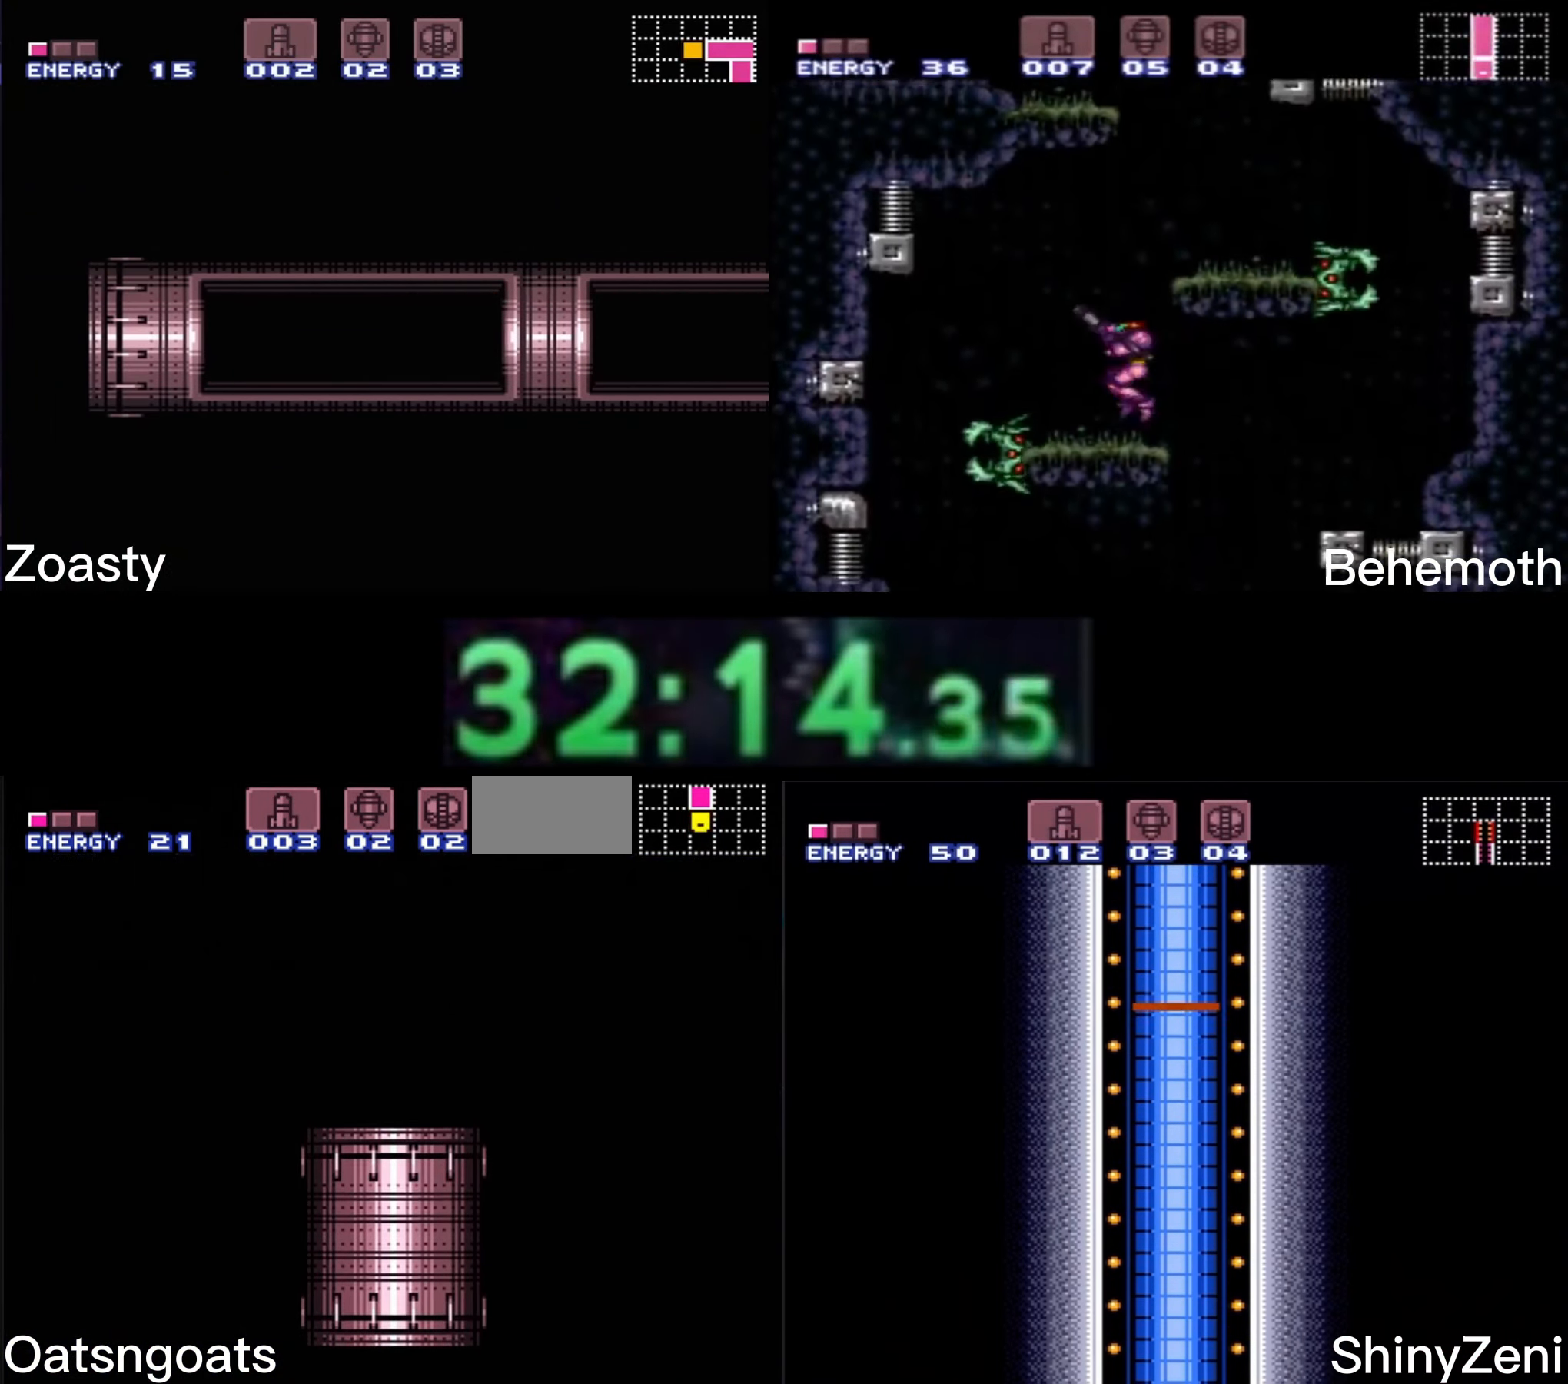
{"buttons": ["A", "B"], "events": [[50, "A", "up"], [83, "B", "up"], [133, "B", "down"], [183, "A", "down"]]}
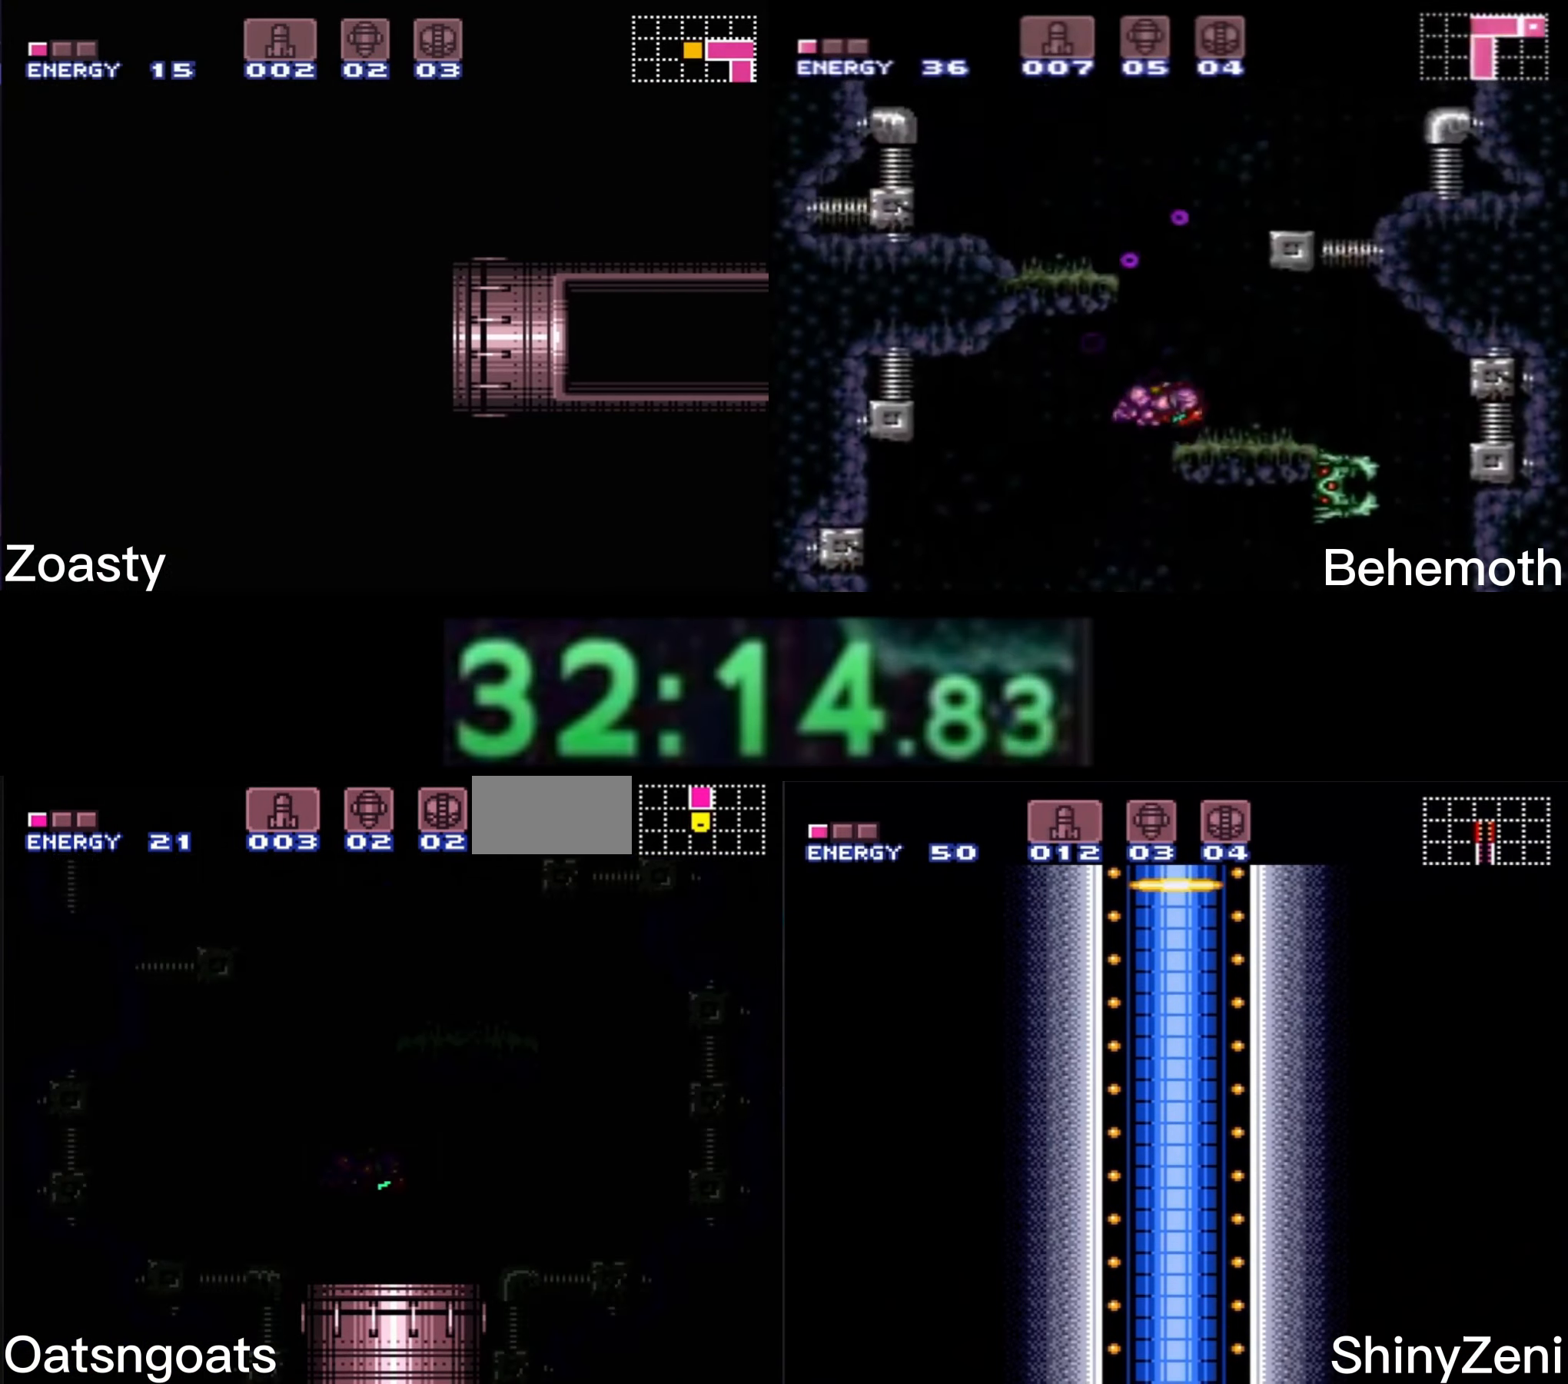
{"buttons": ["A", "B"], "events": []}
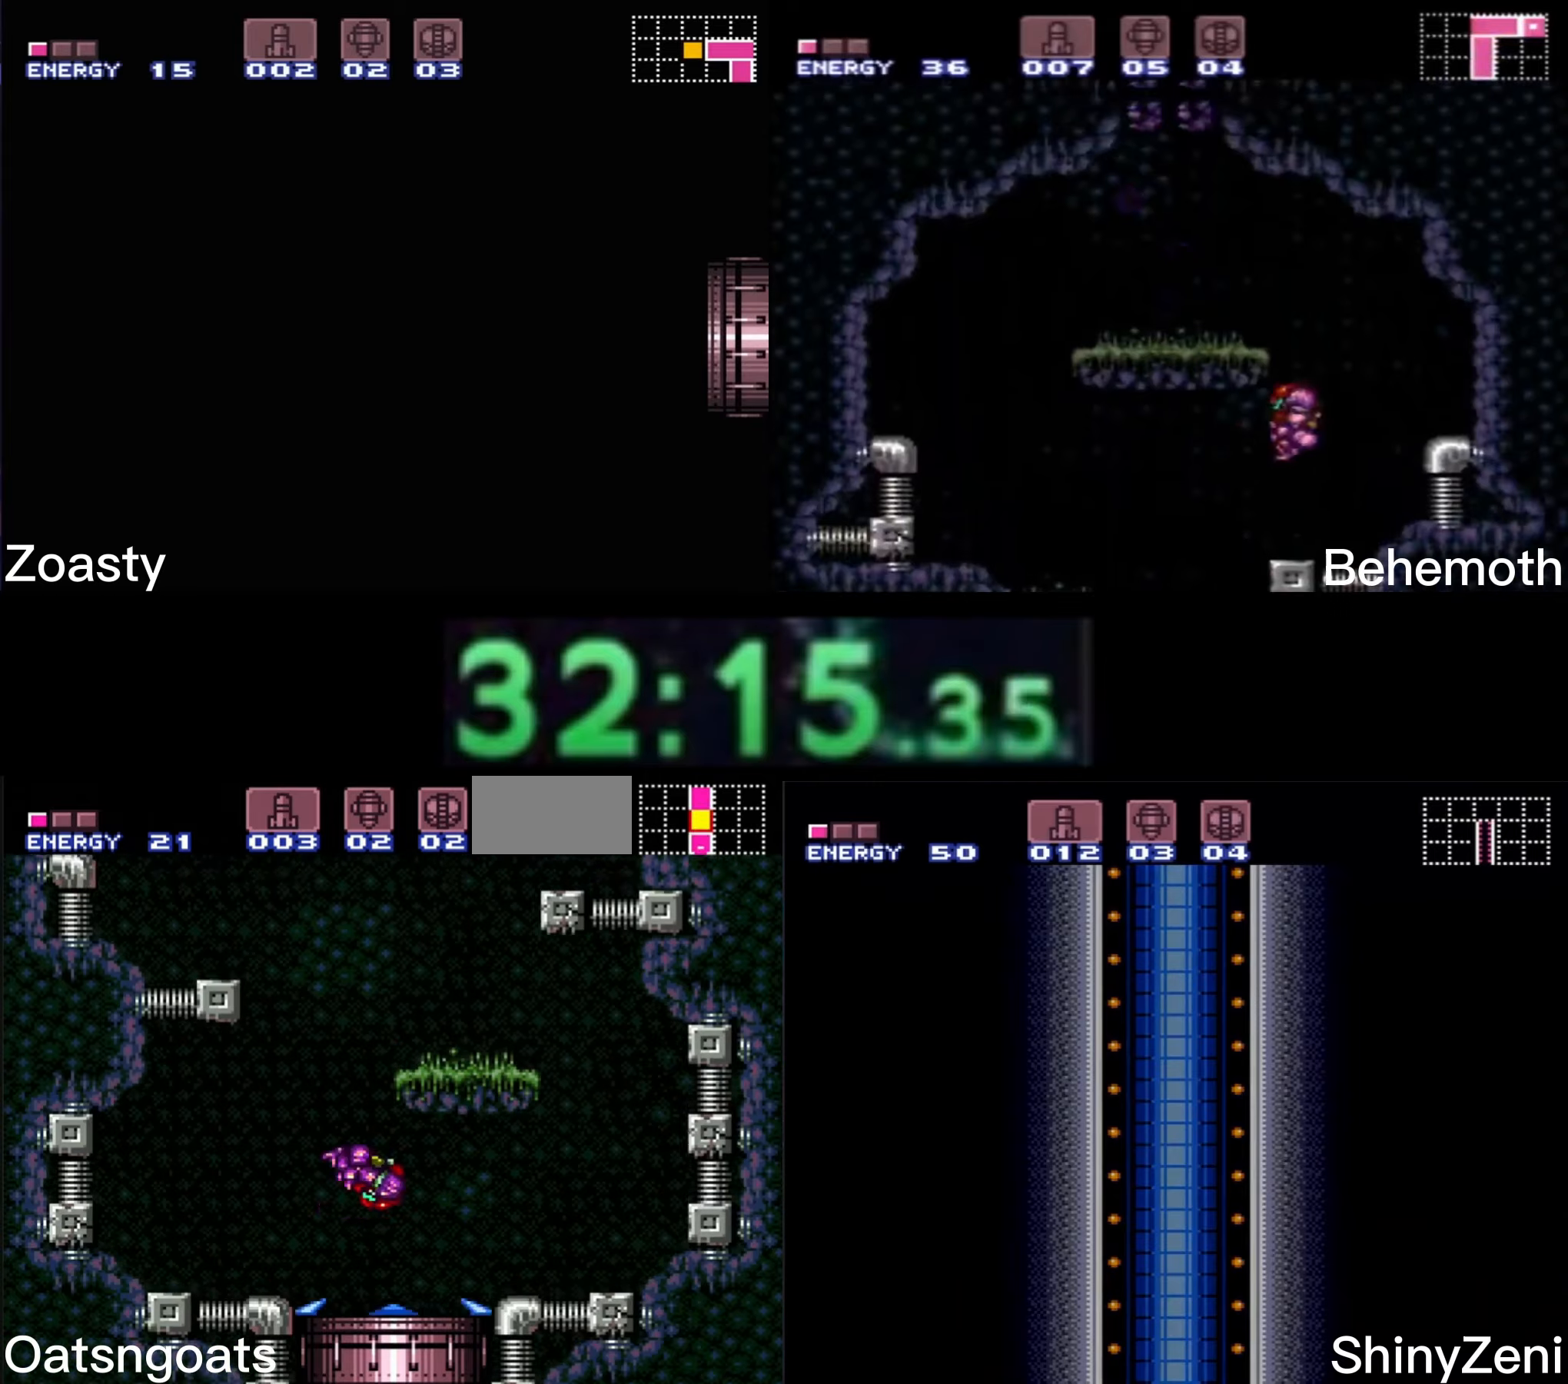
{"buttons": ["B", "X", "DPAD_UP"], "events": [[167, "DPAD_RIGHT", "down"], [217, "A", "up"], [250, "B", "up"], [350, "B", "down"], [350, "DPAD_RIGHT", "up"], [350, "DPAD_UP", "down"], [450, "X", "down"]]}
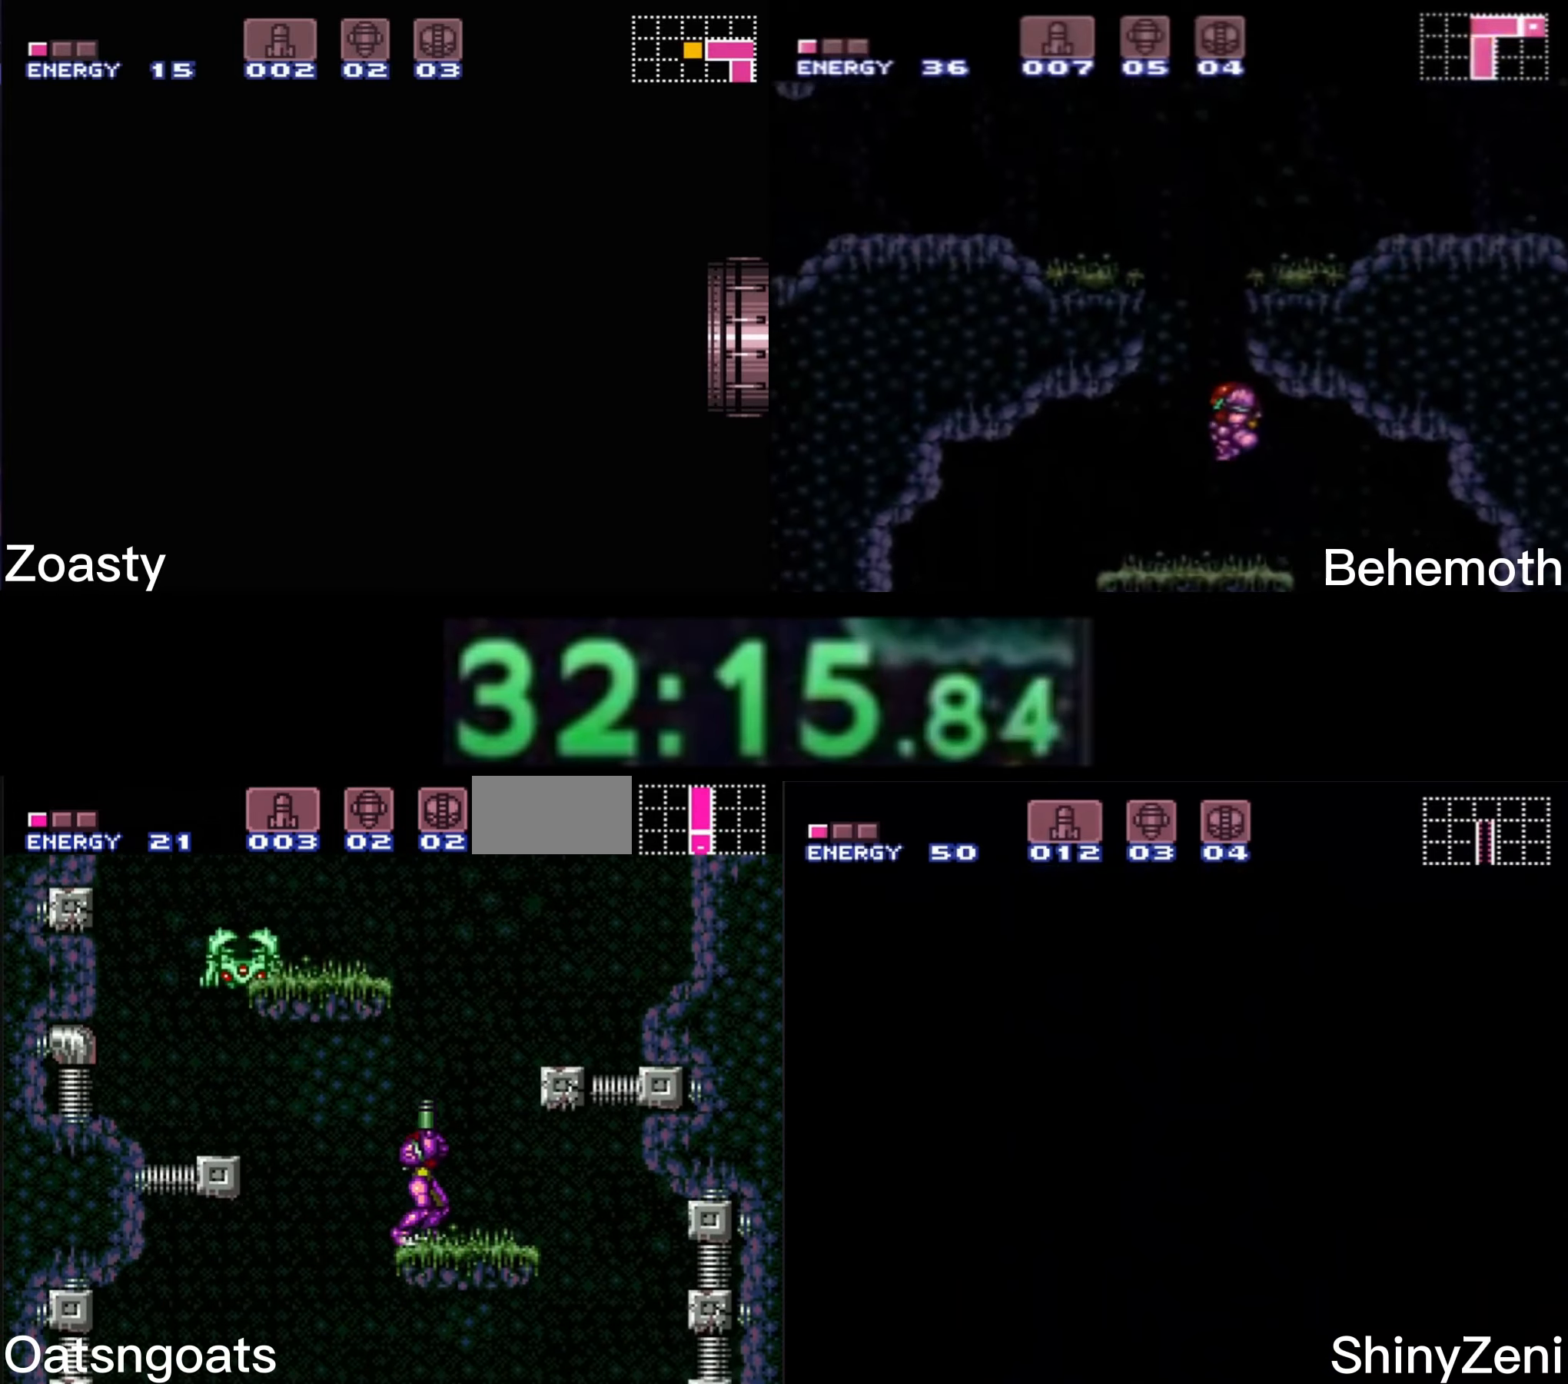
{"buttons": ["B", "X", "L1", "DPAD_LEFT"], "events": [[17, "A", "down"], [50, "DPAD_UP", "up"], [117, "DPAD_LEFT", "down"], [334, "DPAD_DOWN", "down"], [367, "A", "up"], [367, "B", "up"], [434, "B", "down"], [434, "DPAD_DOWN", "up"], [467, "L1", "down"]]}
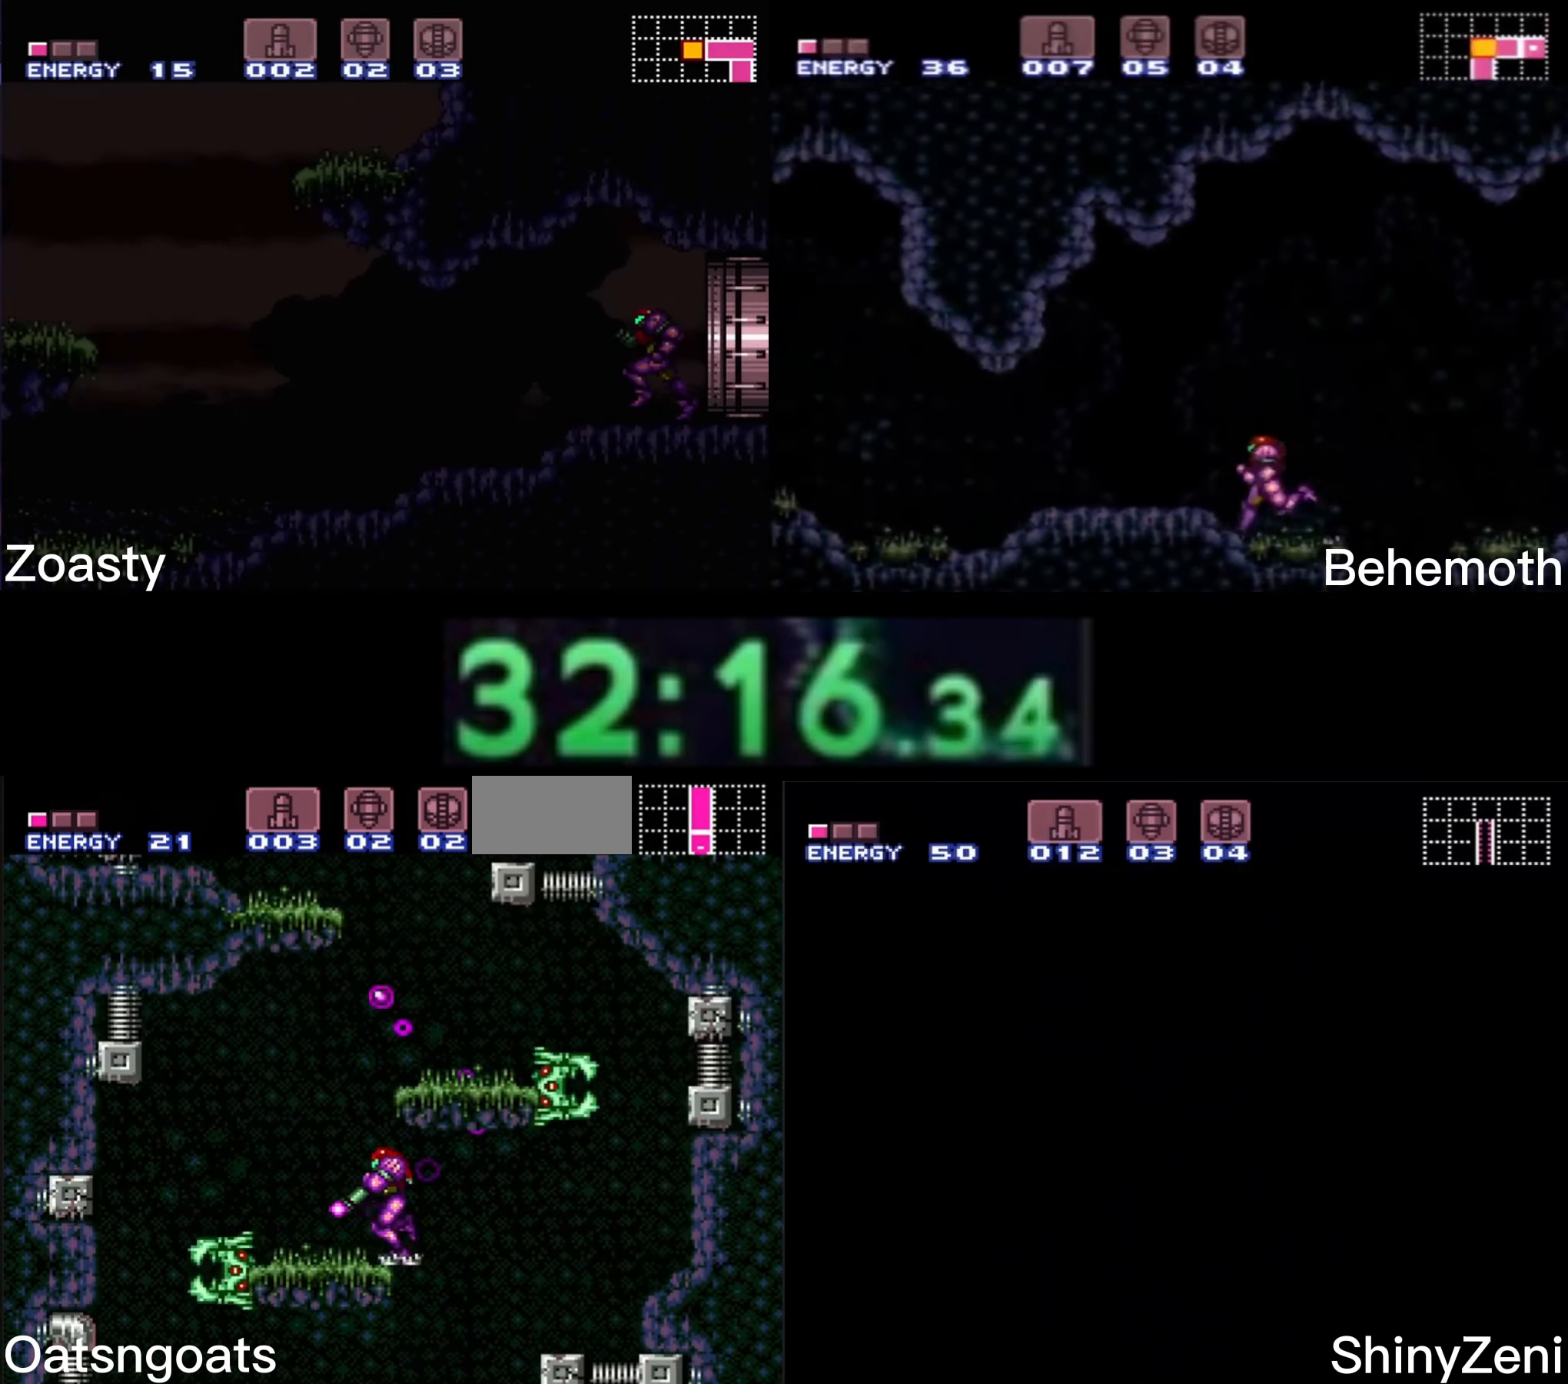
{"buttons": ["A", "B", "X", "DPAD_LEFT"], "events": [[34, "L1", "up"], [67, "A", "down"], [84, "DPAD_LEFT", "up"], [117, "DPAD_RIGHT", "down"], [300, "DPAD_LEFT", "down"], [300, "DPAD_RIGHT", "up"]]}
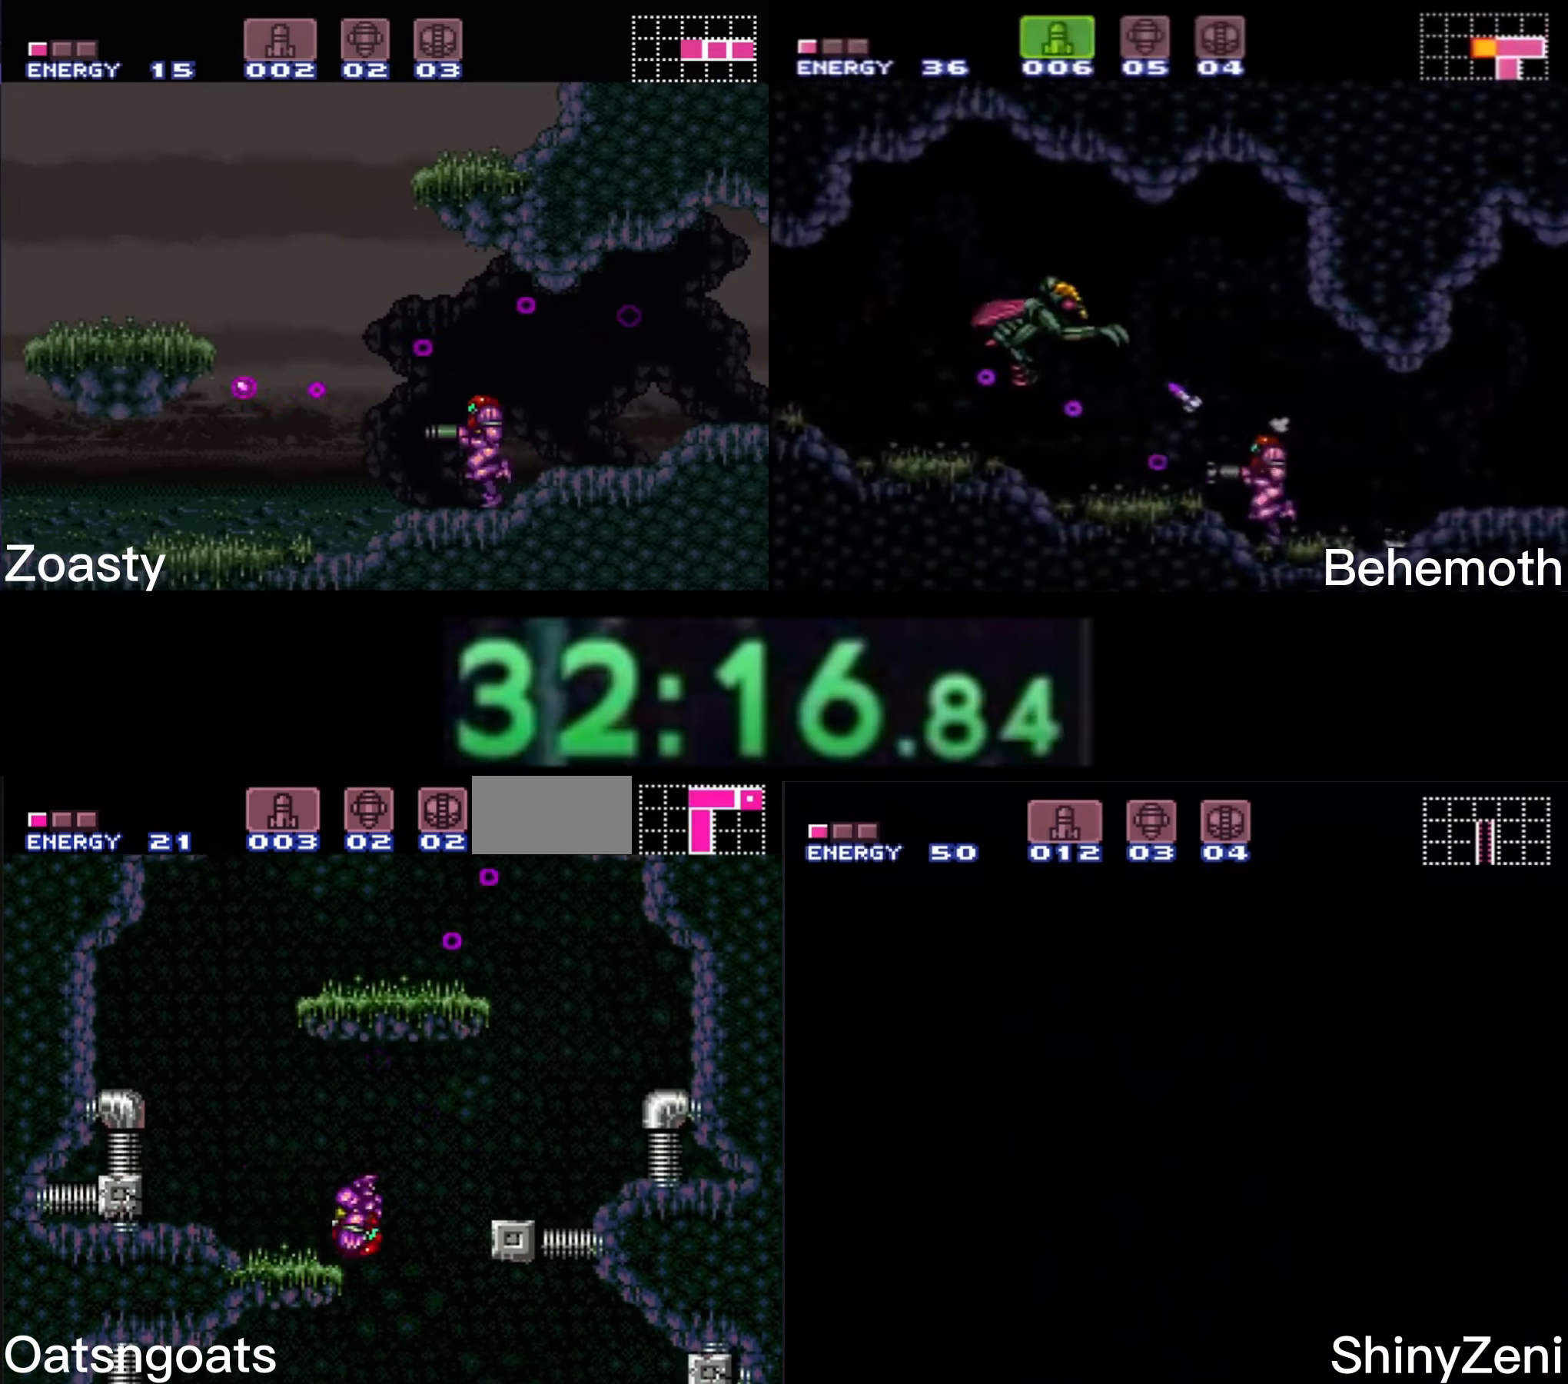
{"buttons": ["B", "X"], "events": [[17, "A", "up"], [17, "B", "up"], [50, "L1", "down"], [84, "B", "down"], [117, "L1", "up"], [167, "A", "down"], [284, "DPAD_RIGHT", "down"], [467, "DPAD_LEFT", "up"], [467, "DPAD_RIGHT", "up"], [500, "A", "up"]]}
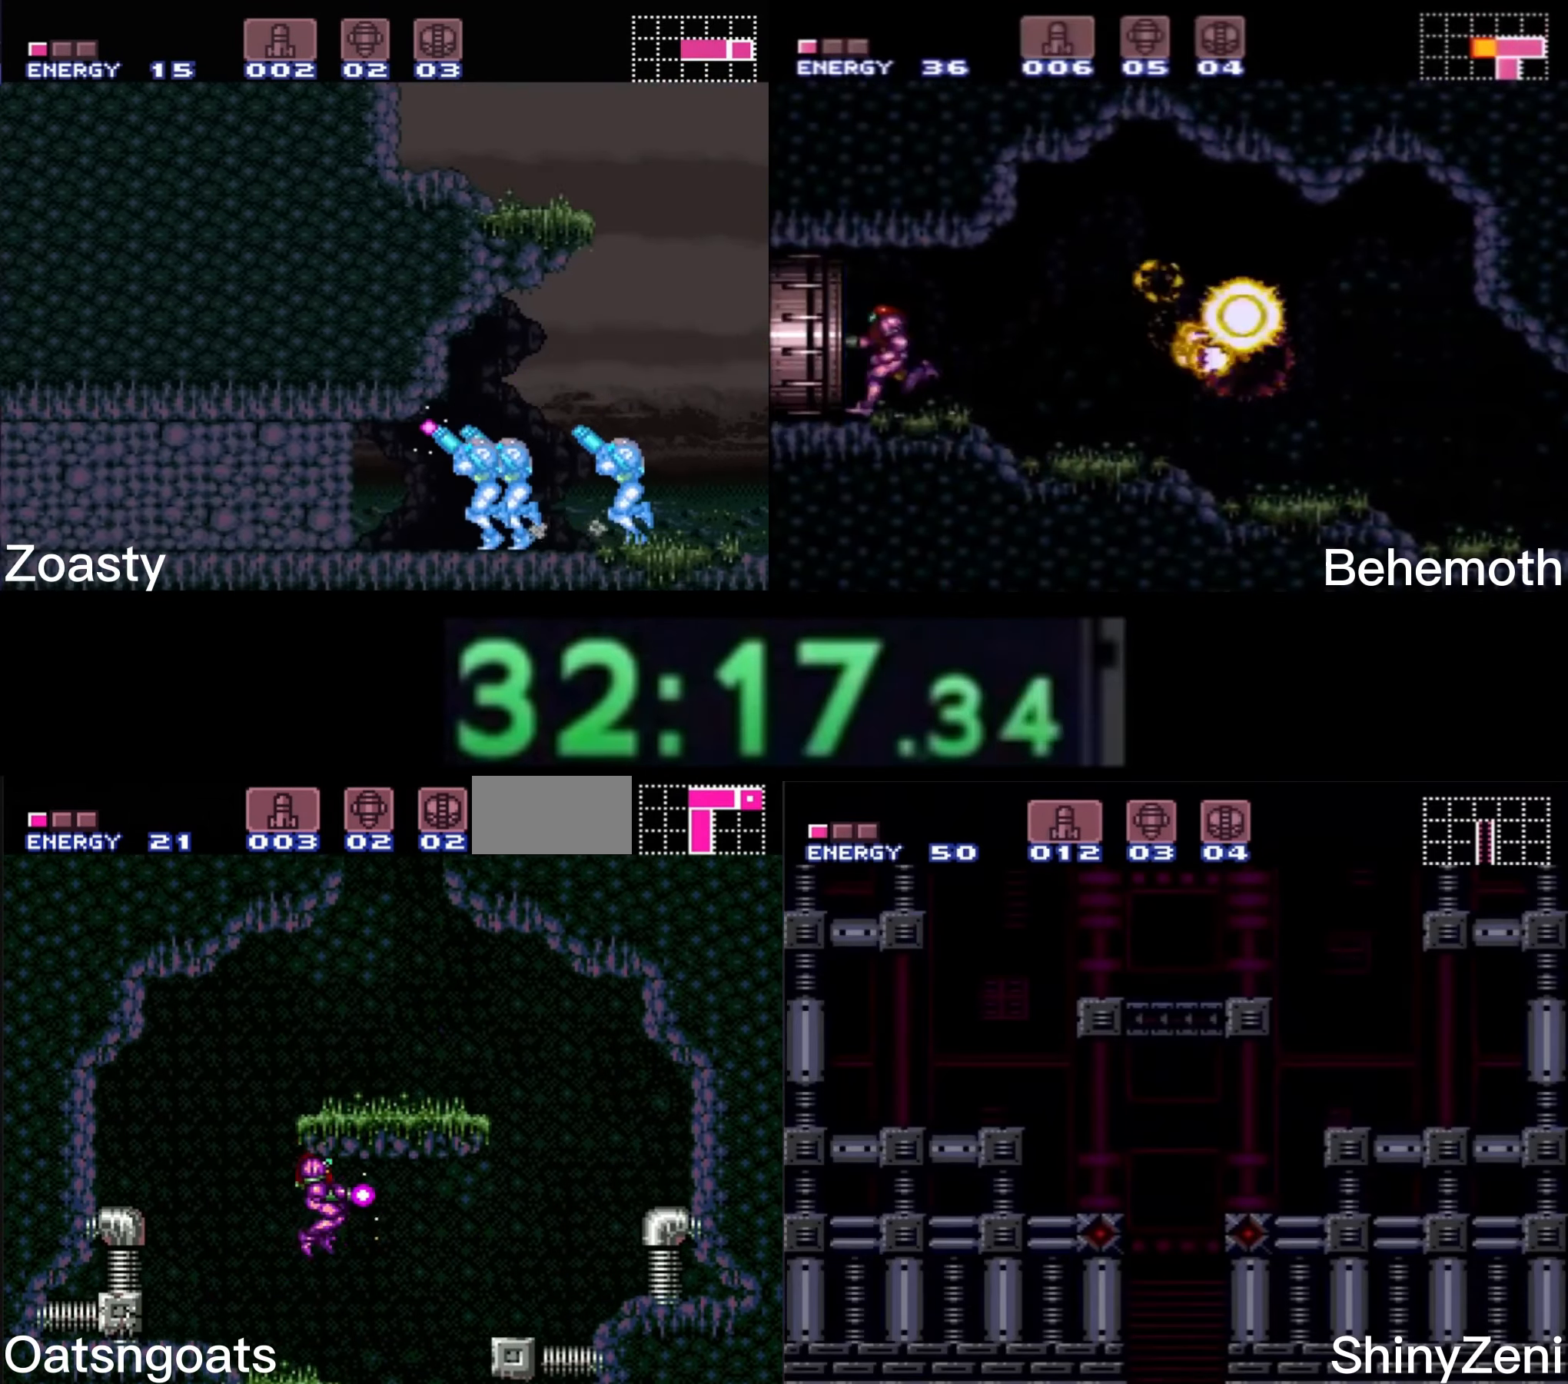
{"buttons": ["A", "B", "X", "DPAD_LEFT"], "events": [[67, "B", "up"], [67, "DPAD_LEFT", "down"], [84, "B", "down"], [250, "L1", "down"], [334, "L1", "up"], [417, "B", "up"], [434, "B", "down"], [467, "A", "down"]]}
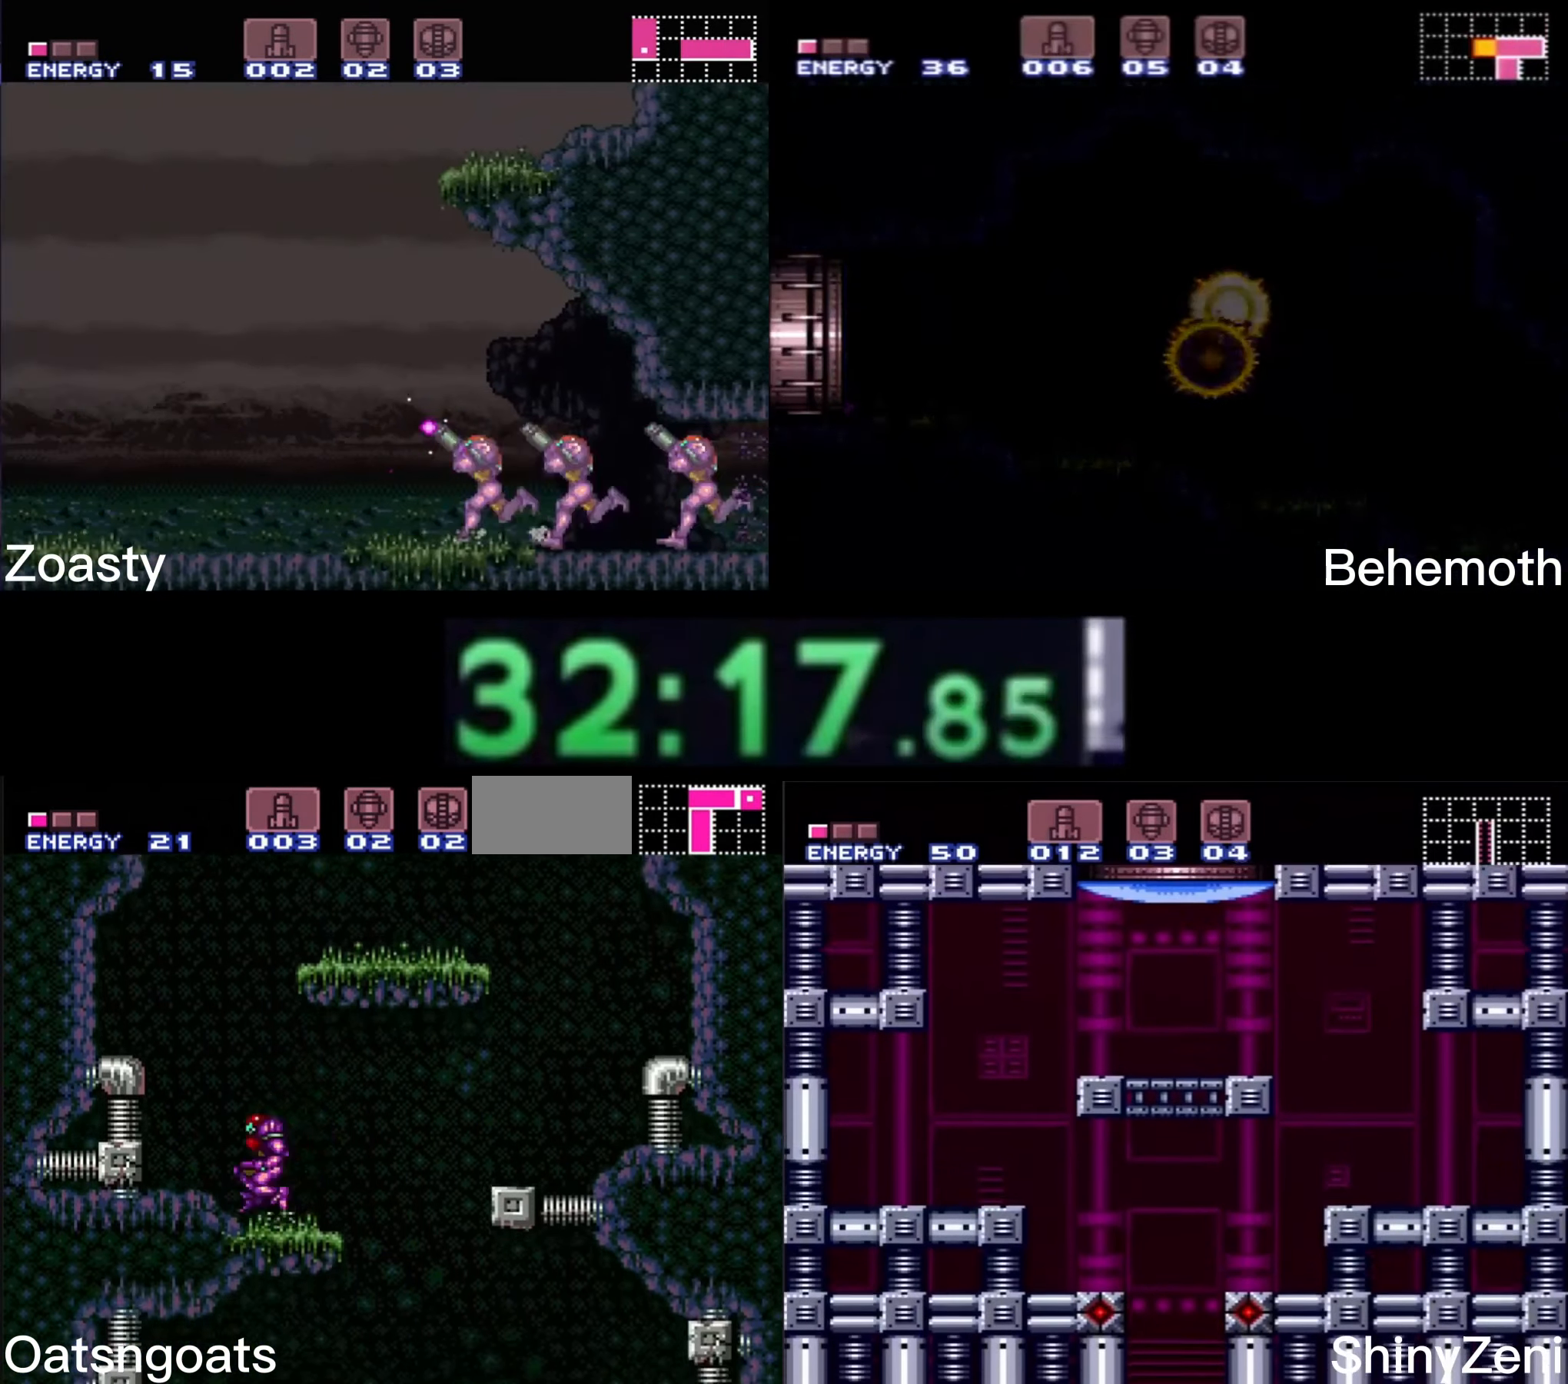
{"buttons": ["B", "X", "DPAD_RIGHT"], "events": [[50, "DPAD_RIGHT", "down"], [184, "DPAD_LEFT", "up"], [300, "A", "up"], [300, "B", "up"], [367, "B", "down"], [367, "L1", "down"], [417, "L1", "up"]]}
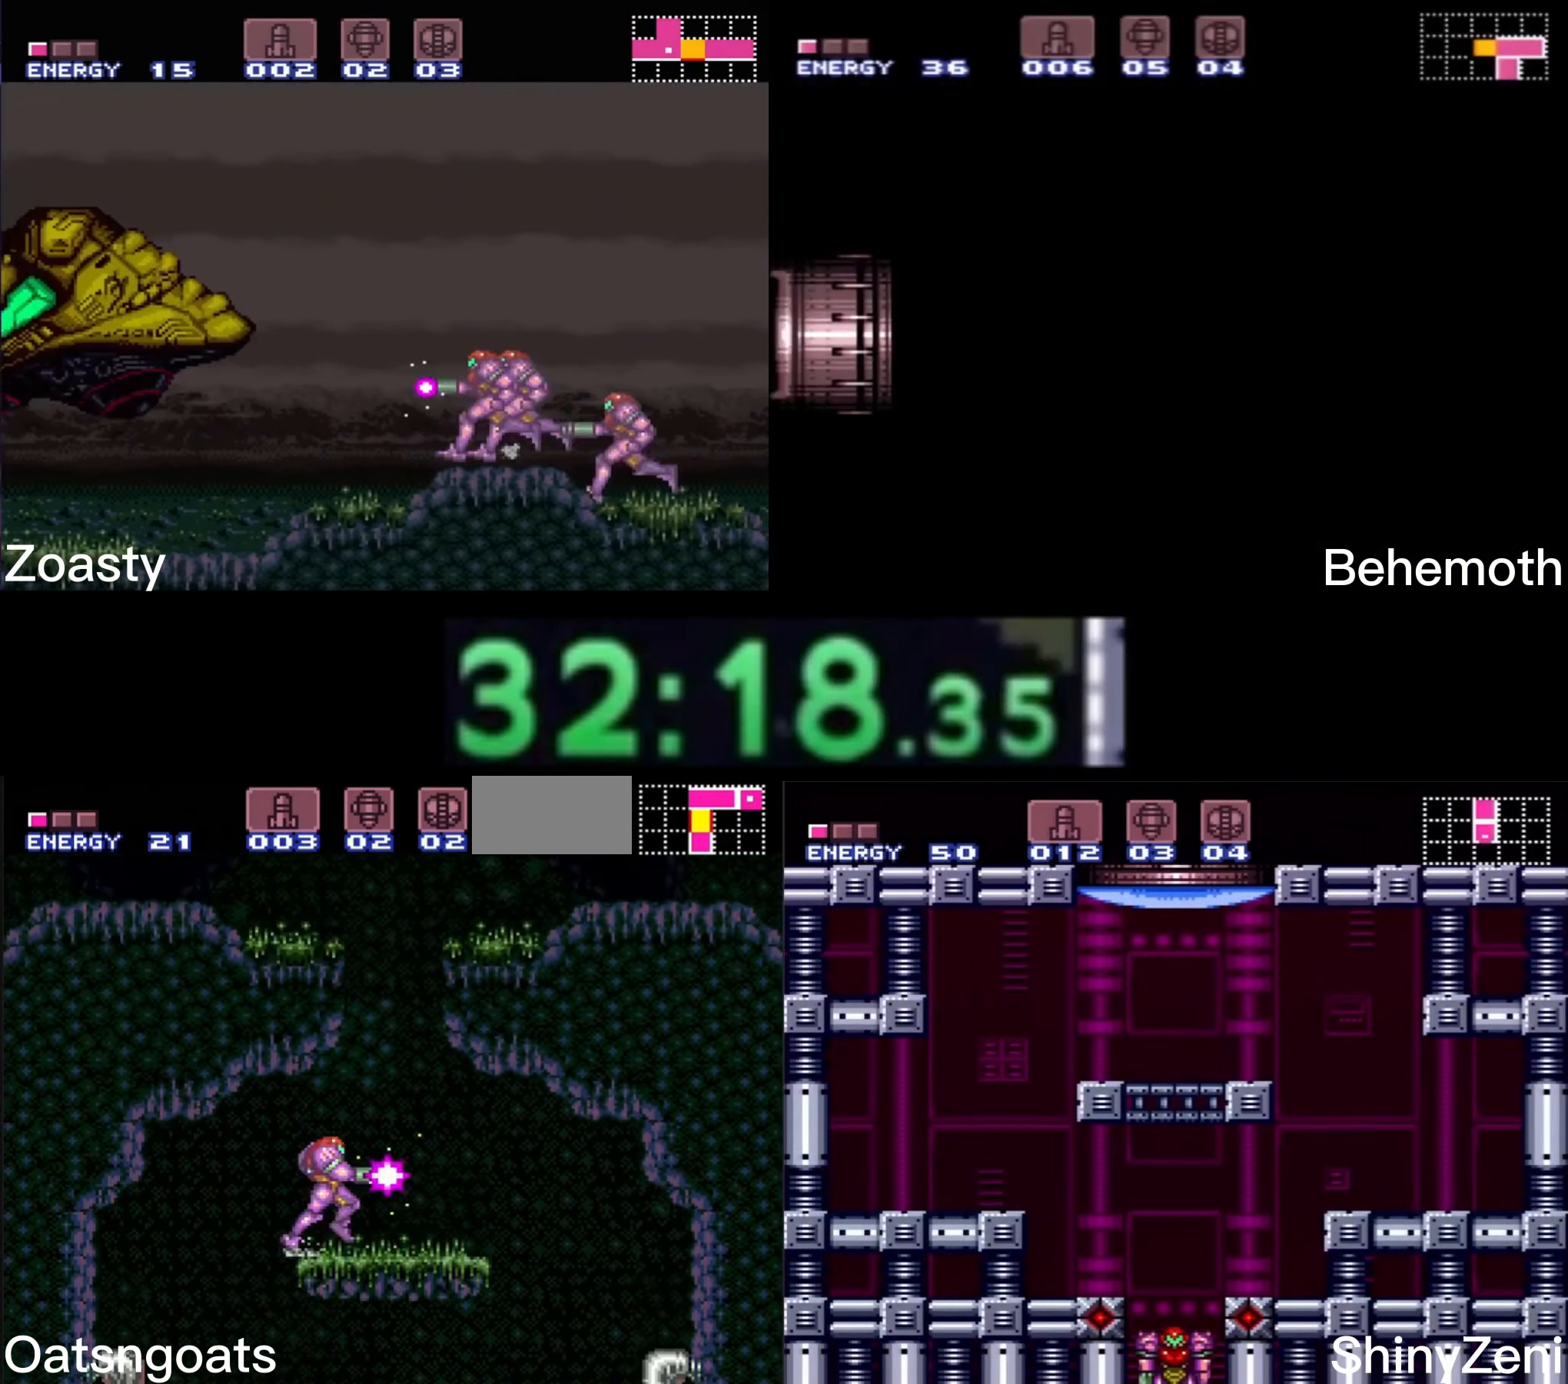
{"buttons": ["A", "B", "X", "DPAD_LEFT"], "events": [[67, "A", "down"], [100, "DPAD_UP", "down"], [150, "DPAD_LEFT", "down"], [150, "DPAD_RIGHT", "up"], [167, "DPAD_UP", "up"]]}
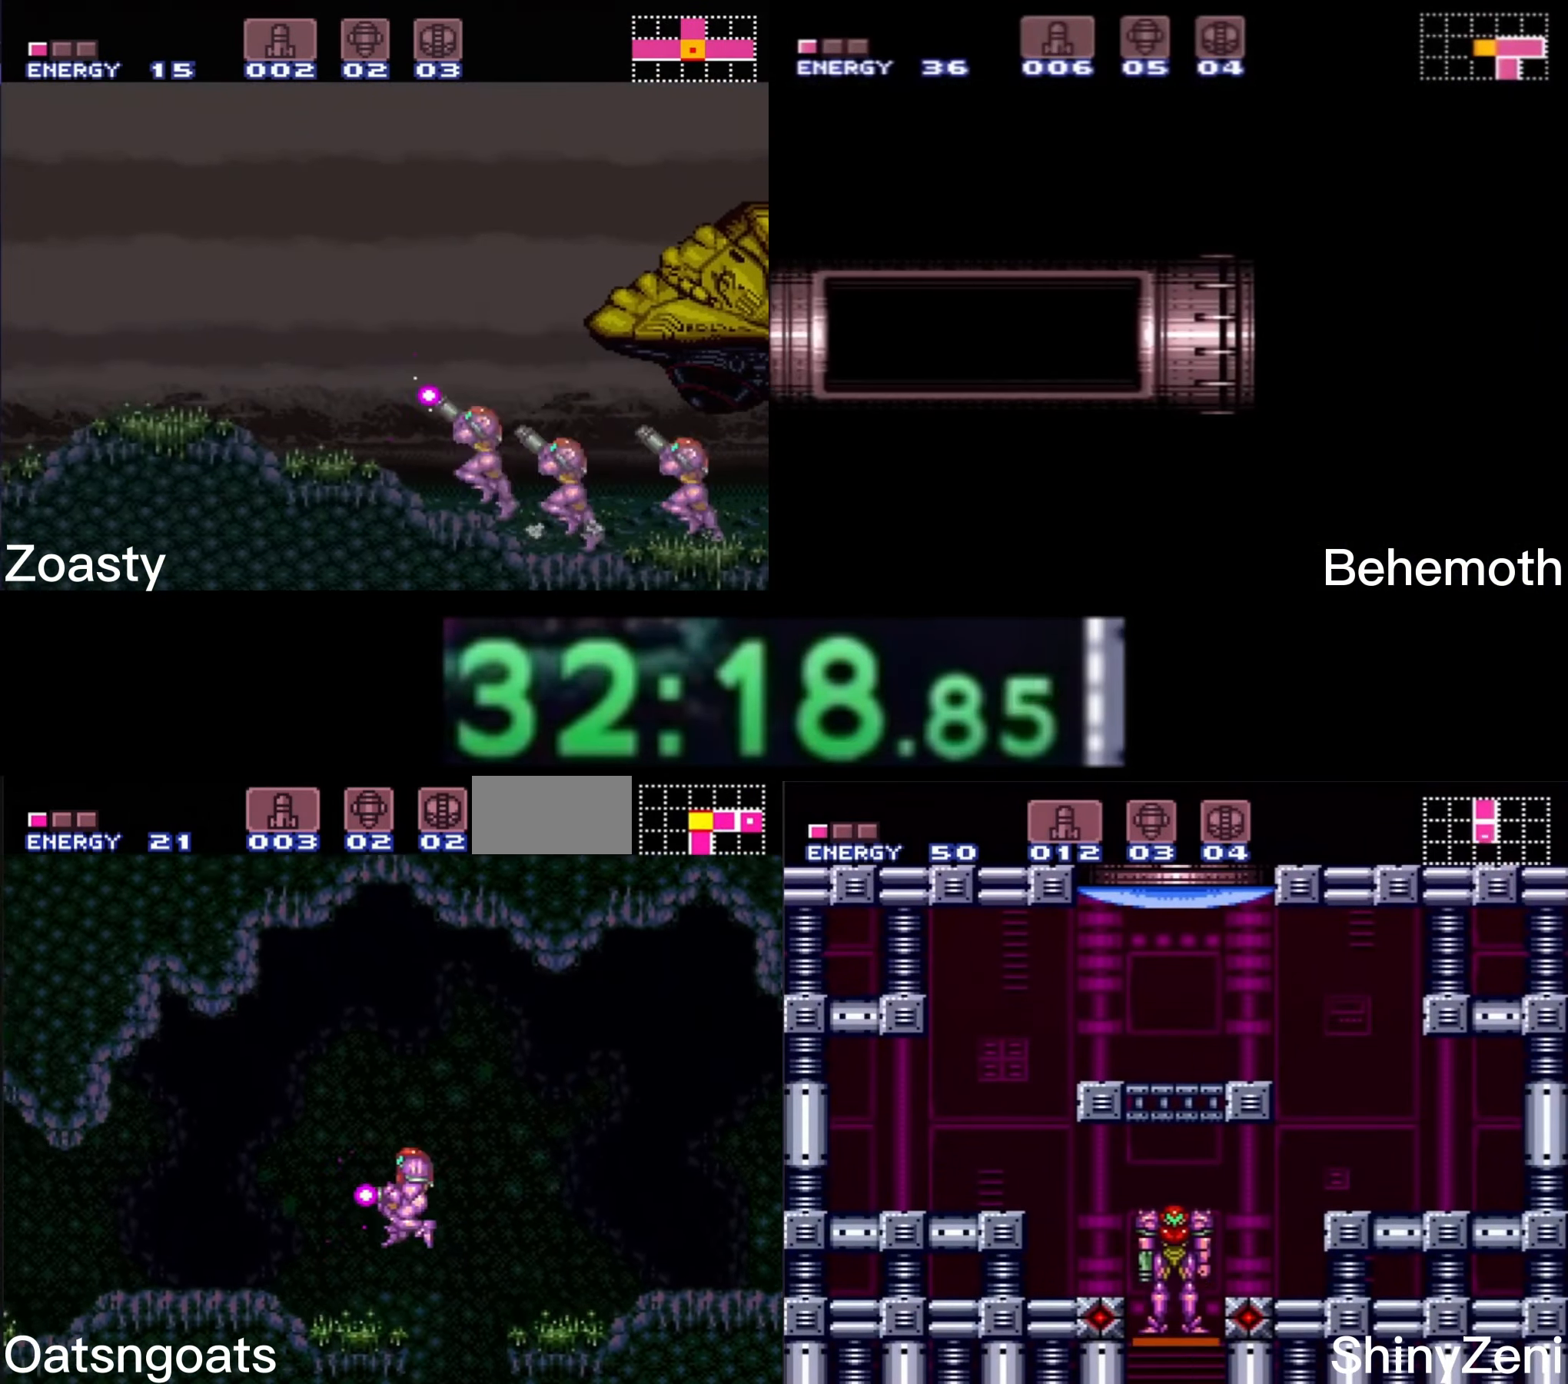
{"buttons": ["B", "DPAD_LEFT"], "events": [[50, "A", "up"], [84, "B", "up"], [84, "X", "up"], [184, "B", "down"]]}
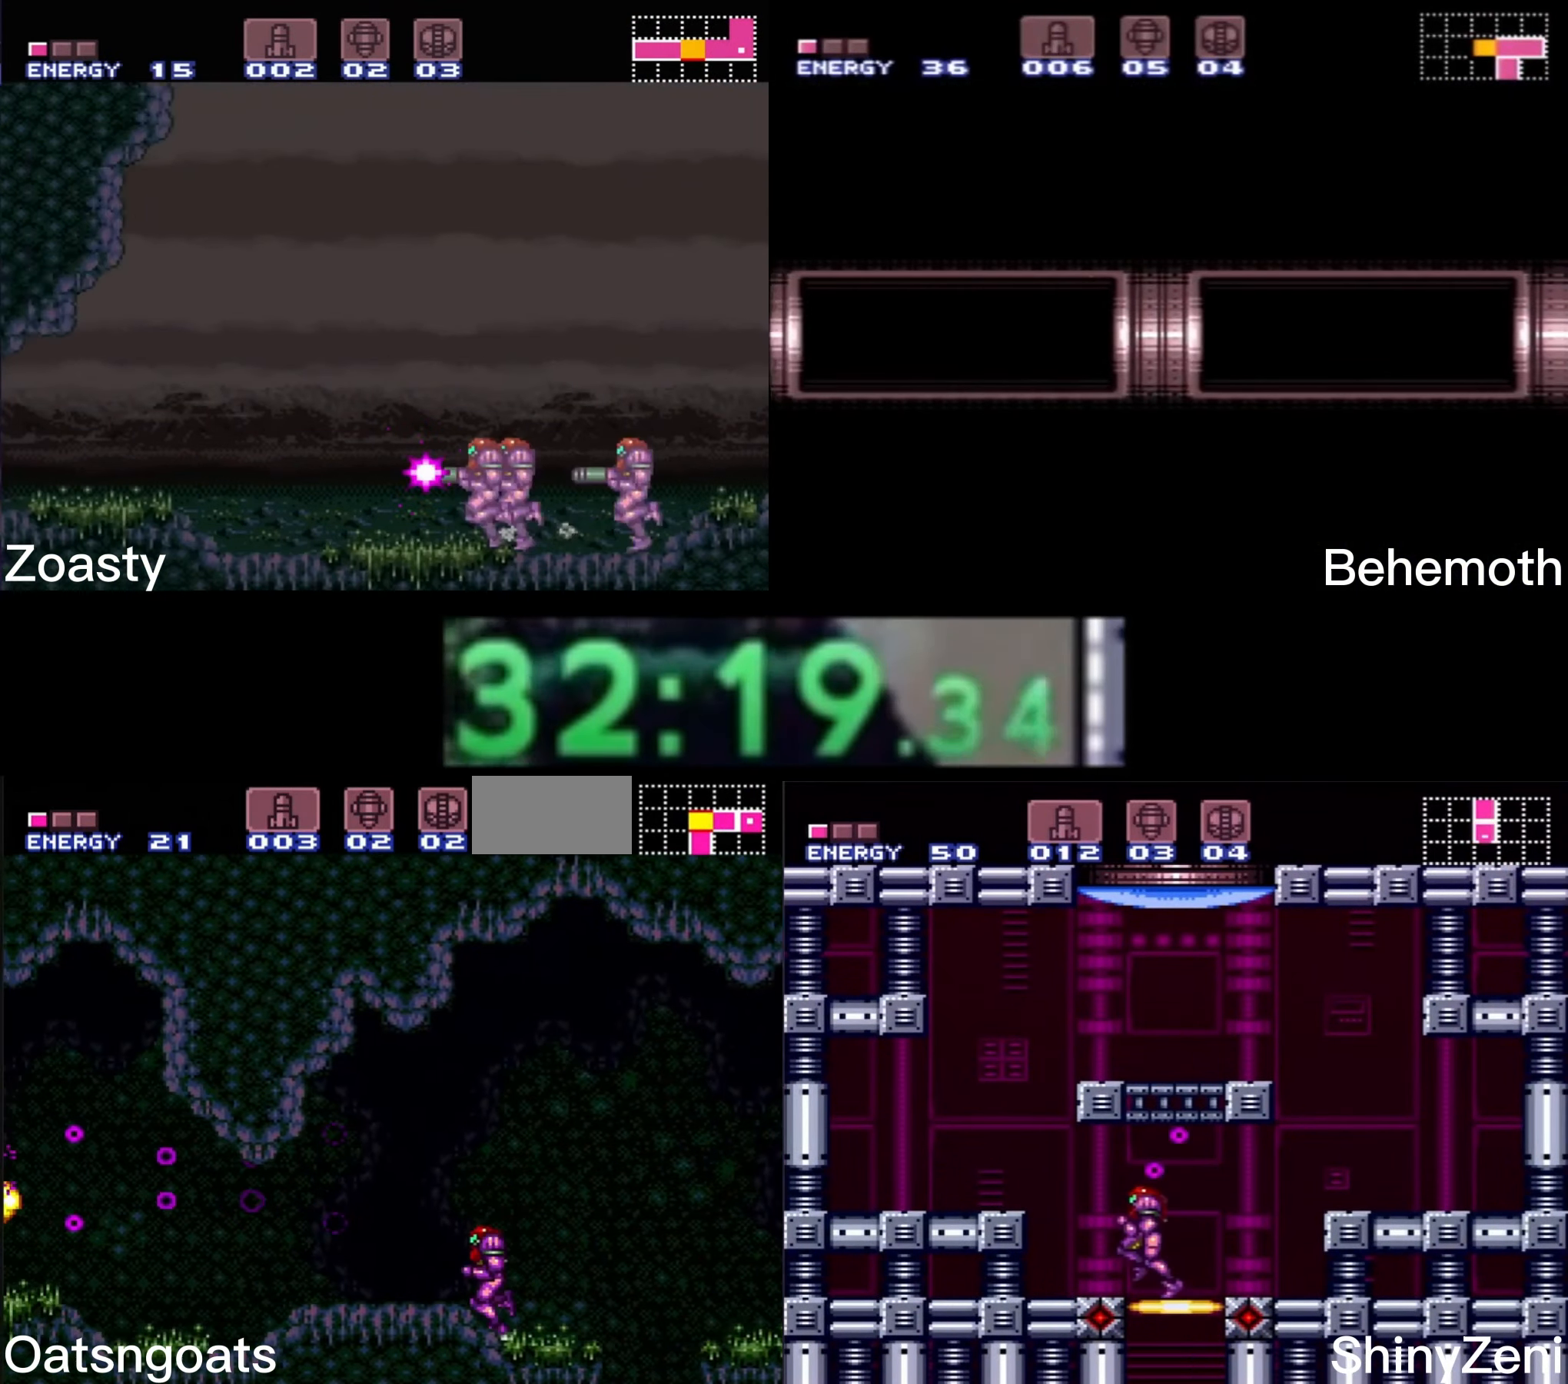
{"buttons": ["B", "DPAD_LEFT"], "events": [[100, "X", "down"], [167, "X", "up"]]}
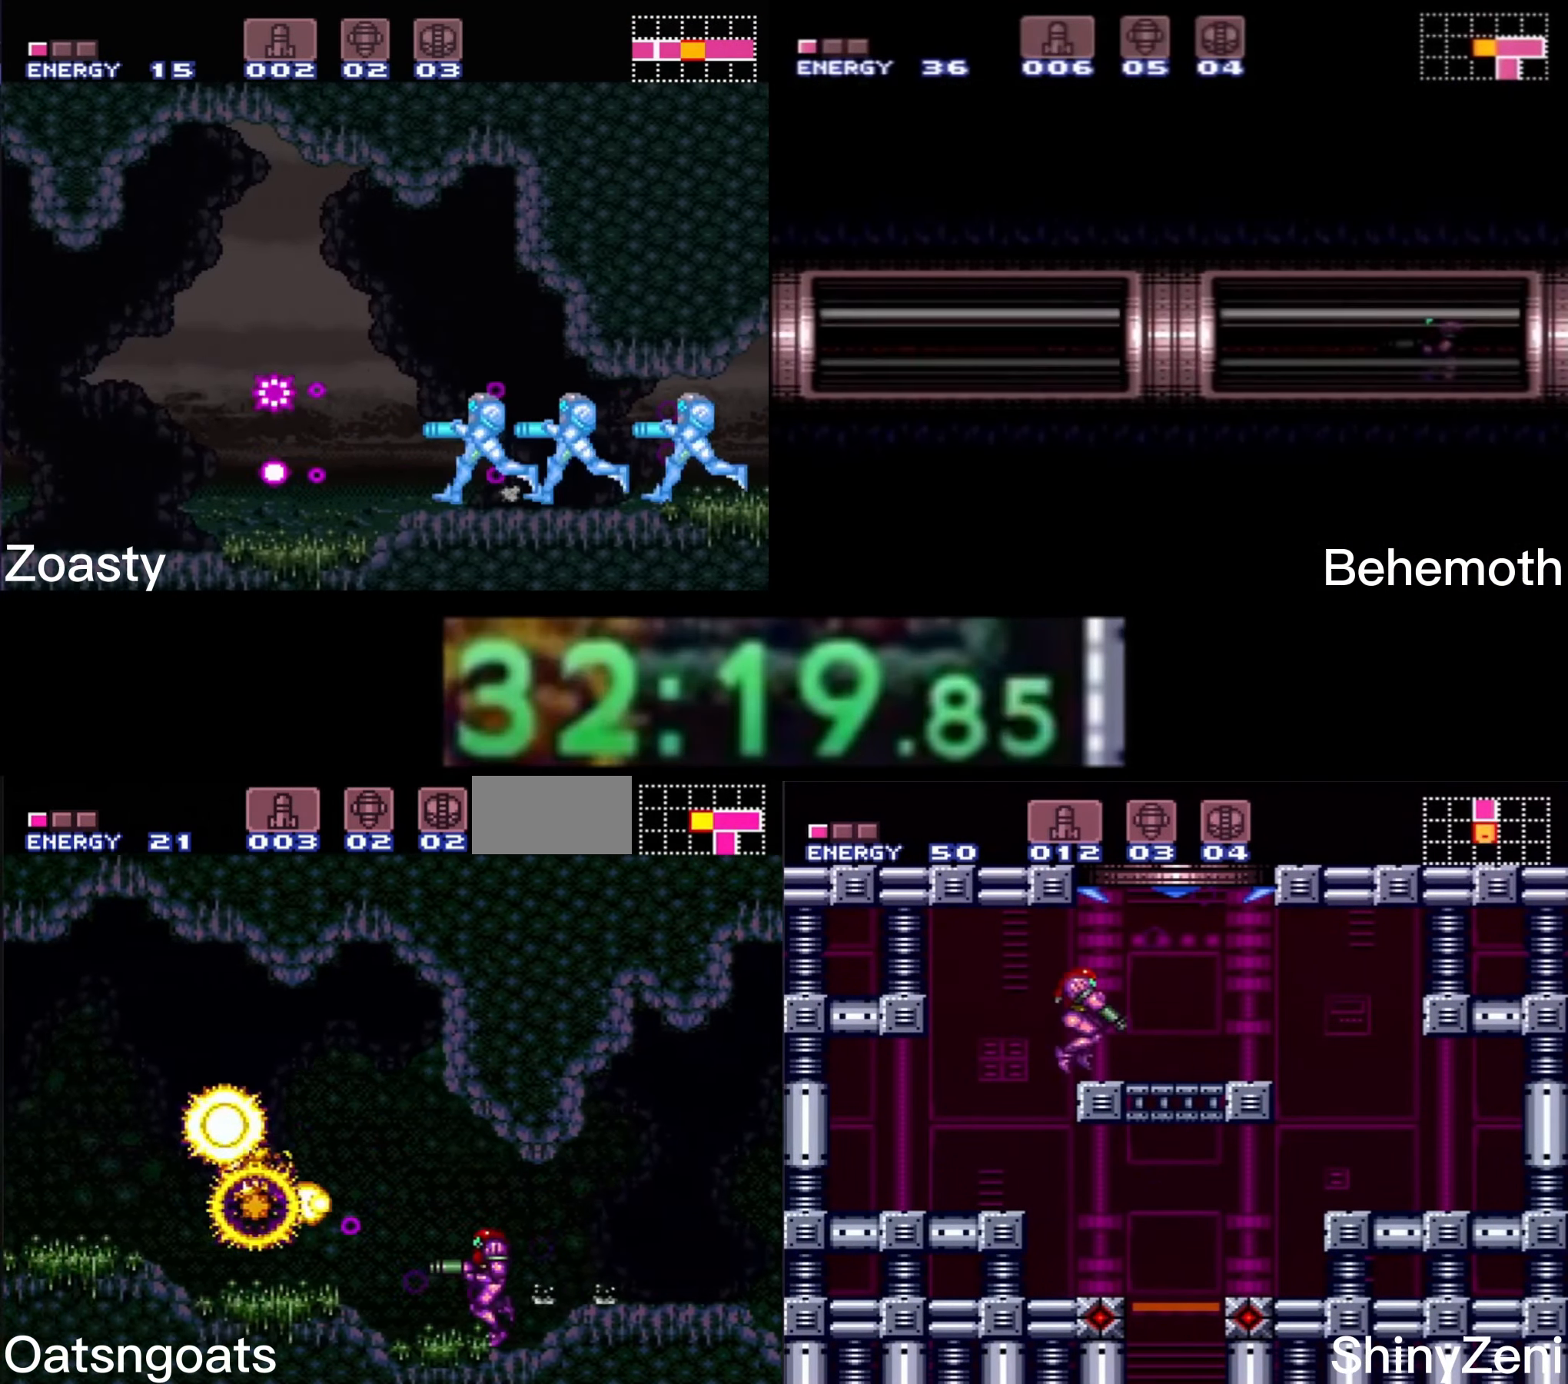
{"buttons": ["B", "DPAD_LEFT"], "events": []}
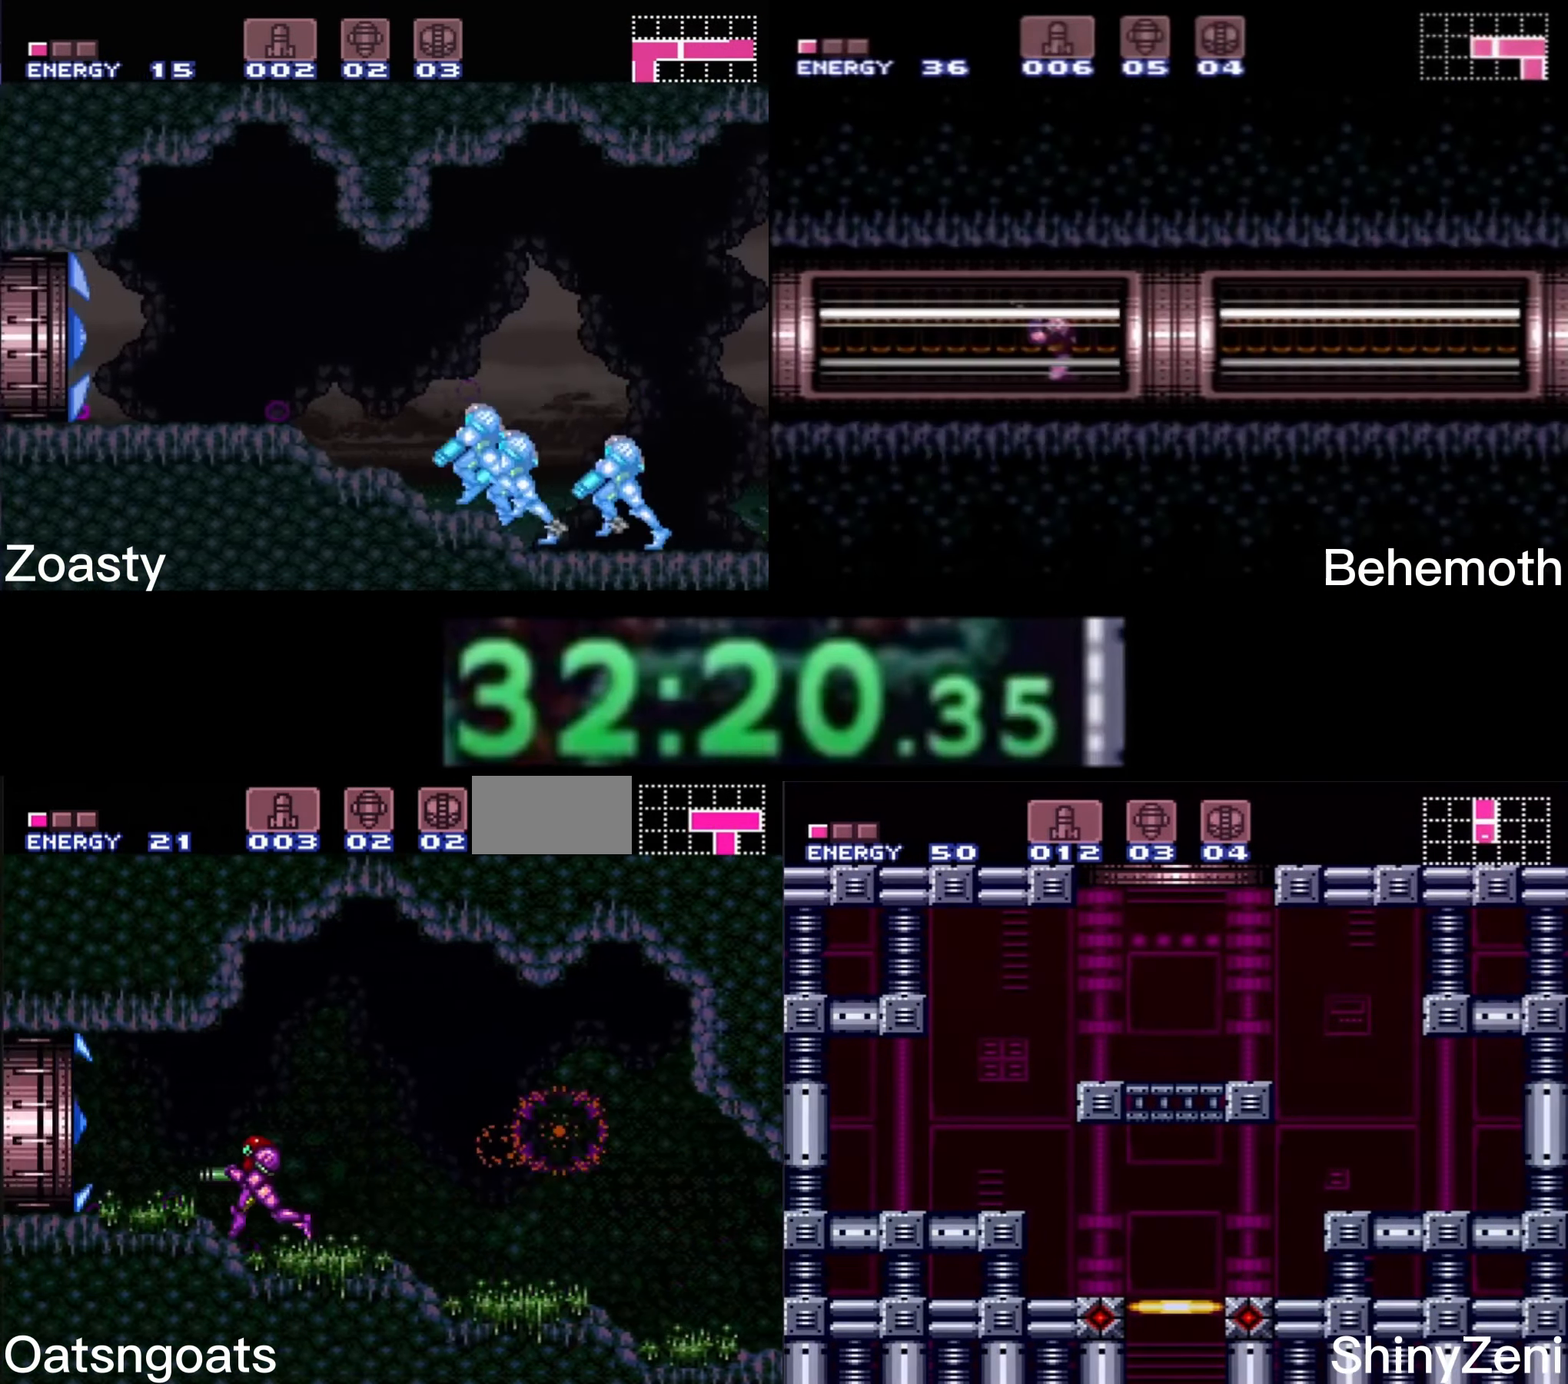
{"buttons": ["B", "DPAD_LEFT"], "events": []}
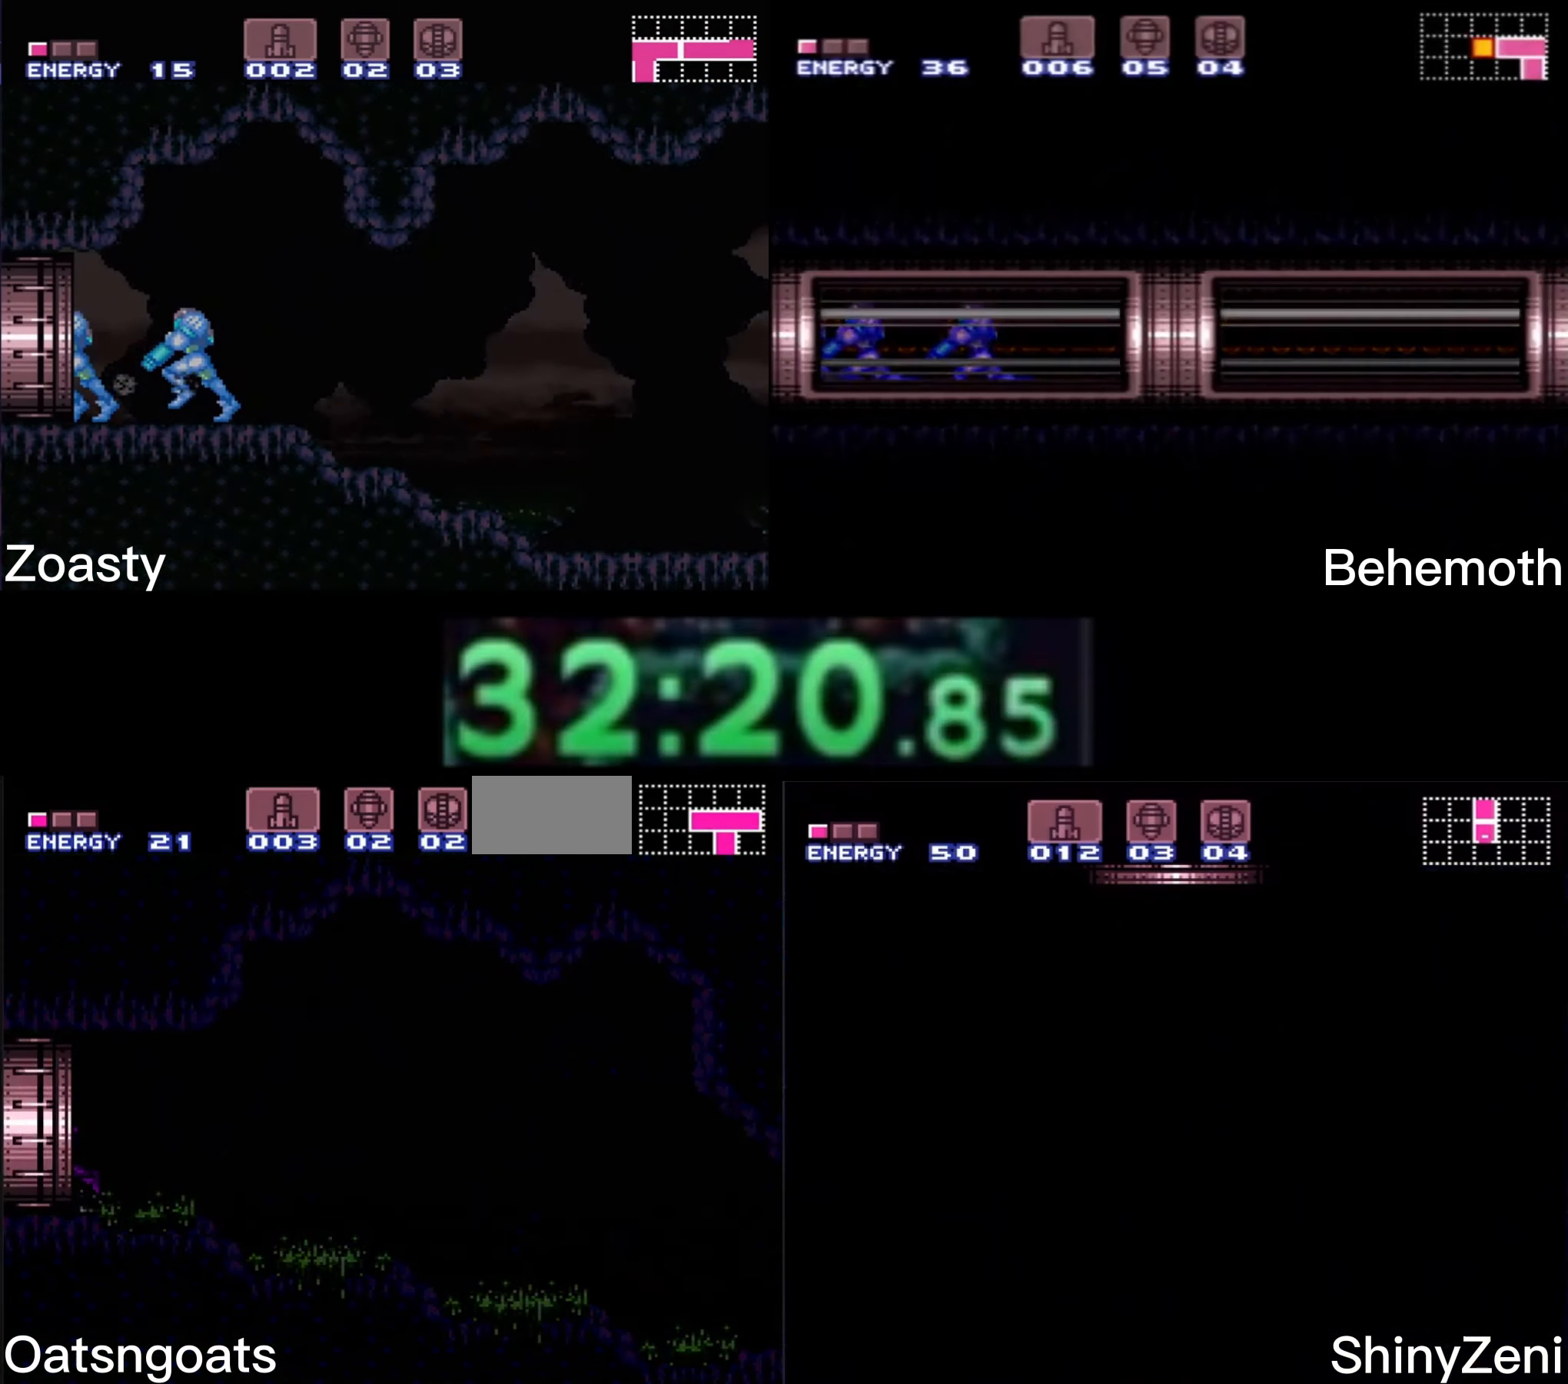
{"buttons": ["B", "DPAD_LEFT"], "events": []}
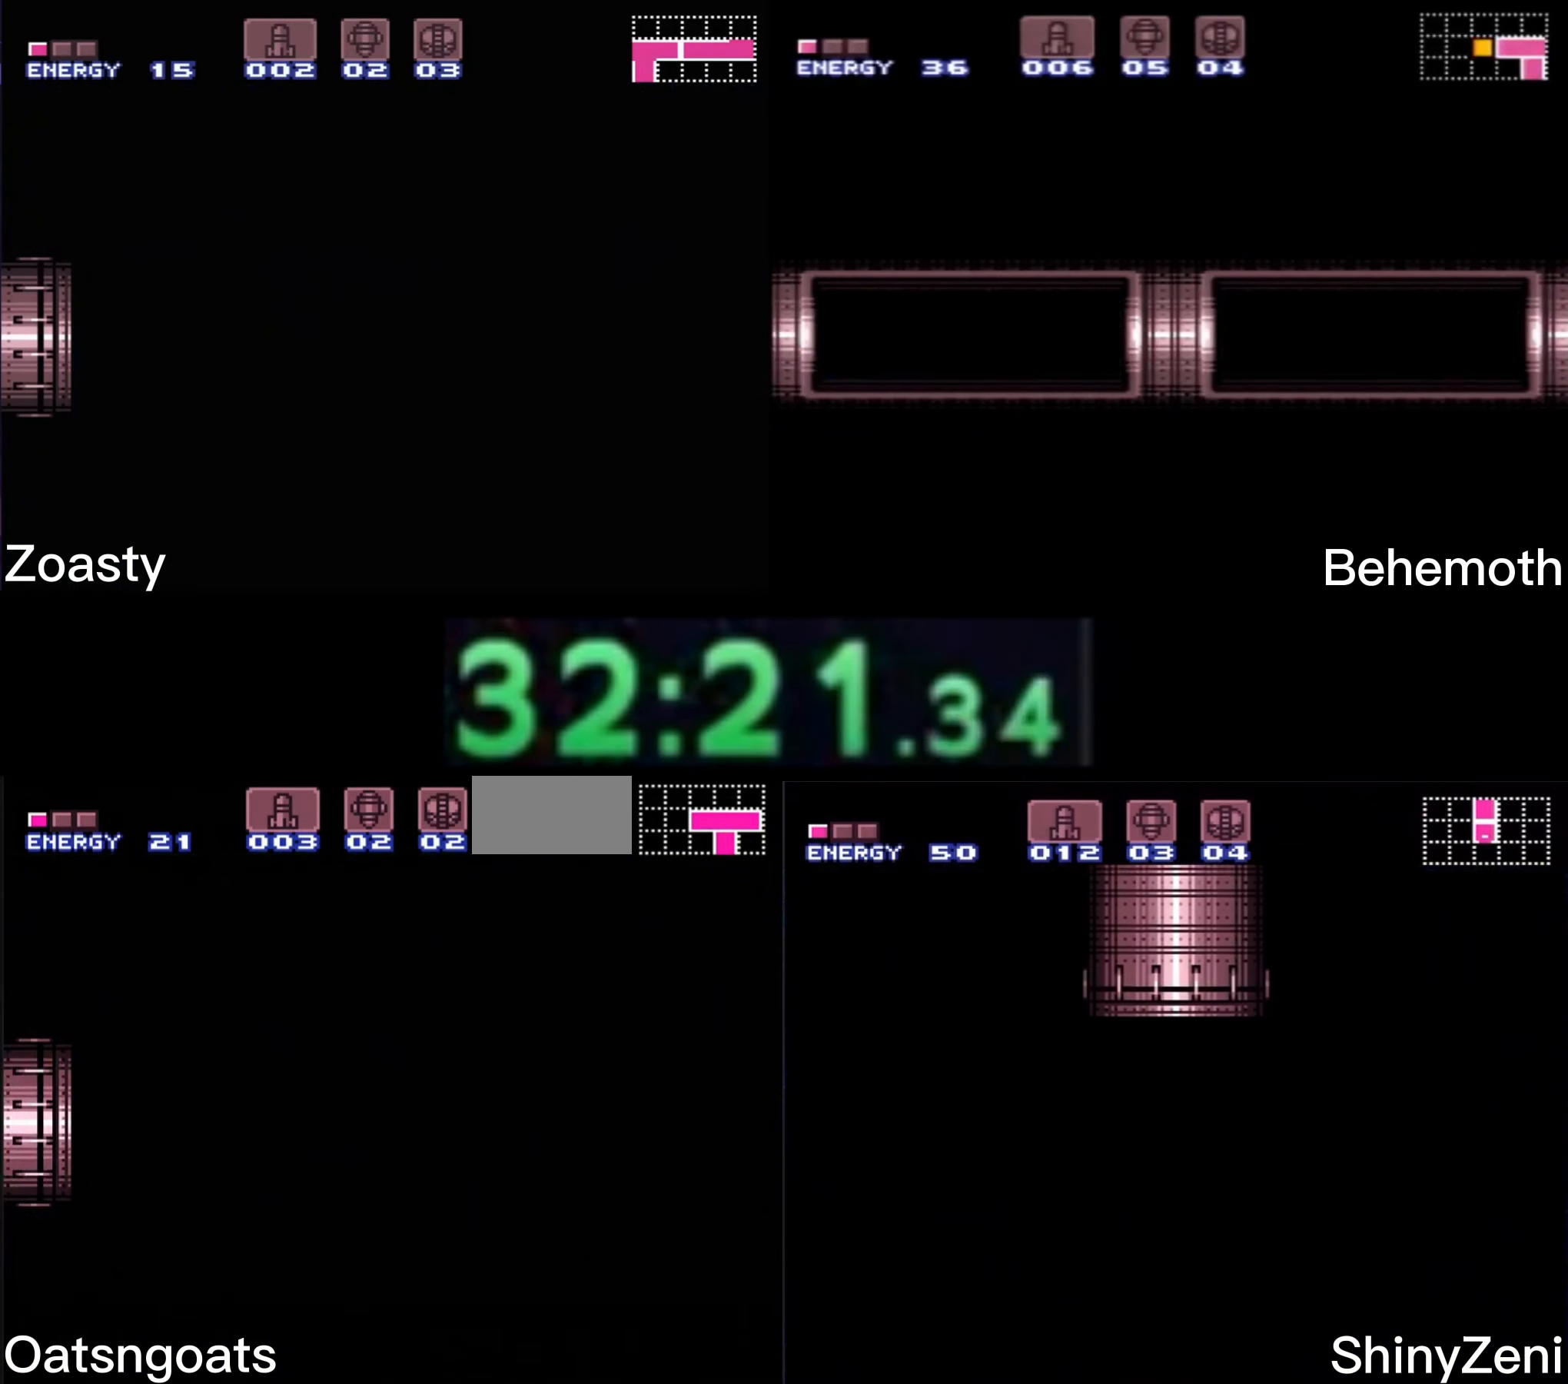
{"buttons": ["B", "DPAD_LEFT"], "events": [[200, "DPAD_LEFT", "up"], [416, "DPAD_LEFT", "down"]]}